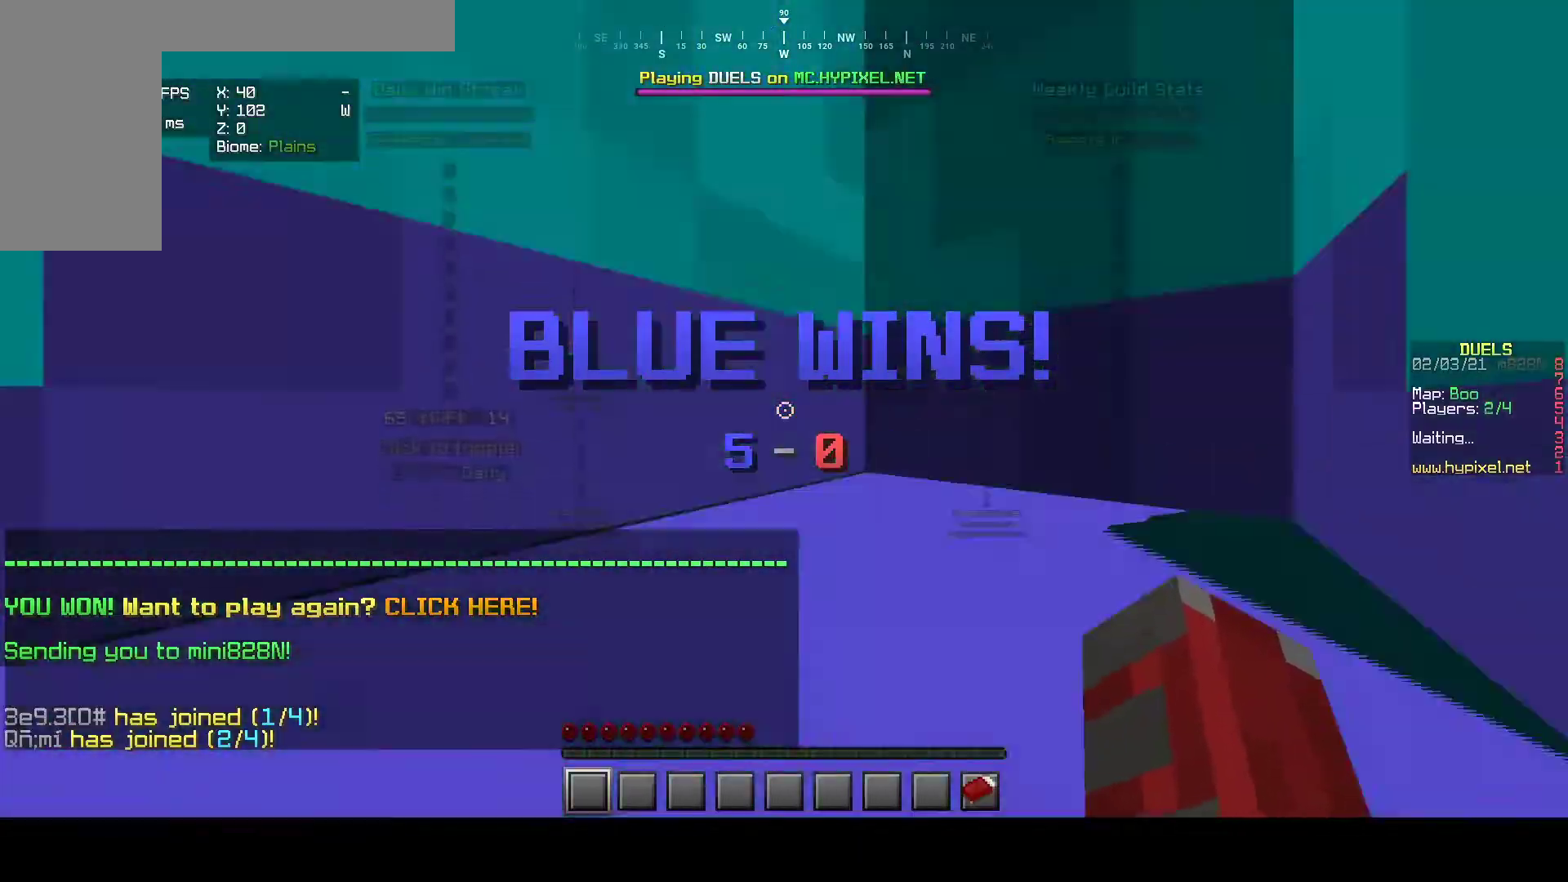
Gameplay with keyboard and mouse; each line is a JSON object with the keys and mouse buttons held at the frame after it. "events" lists presses ("down") and releases ("up") of "a", "d", "s", "w", "mouse_left" and "mouse_right" between this image and that frame as [ms after this image, input, new state], when the widget could be followed in between. "mouse_left", "mouse_right" = the "left", "right" buttons of the "mouse" list. No other keys are recorded. Fast repeated clicks can show as one long hold. Mouse movement is not recorded.
{"keys": ["s"], "mouse": ["left"], "events": [[250, "s", "down"], [433, "mouse_left", "down"]]}
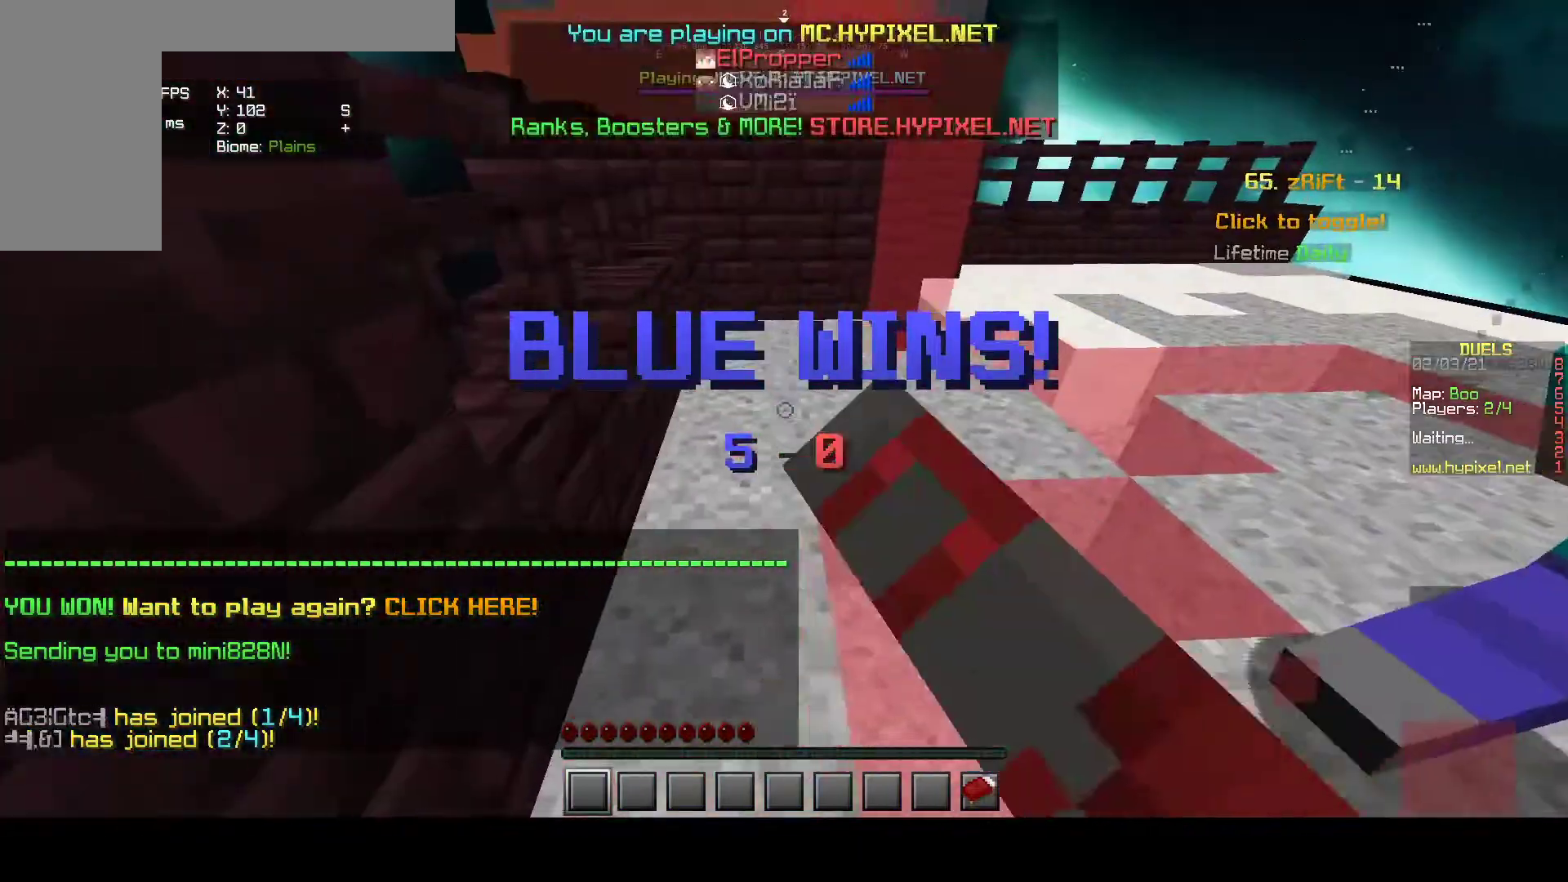
{"keys": ["w"], "mouse": [], "events": [[17, "s", "up"], [50, "mouse_left", "up"], [100, "mouse_left", "down"], [300, "mouse_left", "up"], [300, "w", "down"], [383, "mouse_left", "down"], [500, "mouse_left", "up"]]}
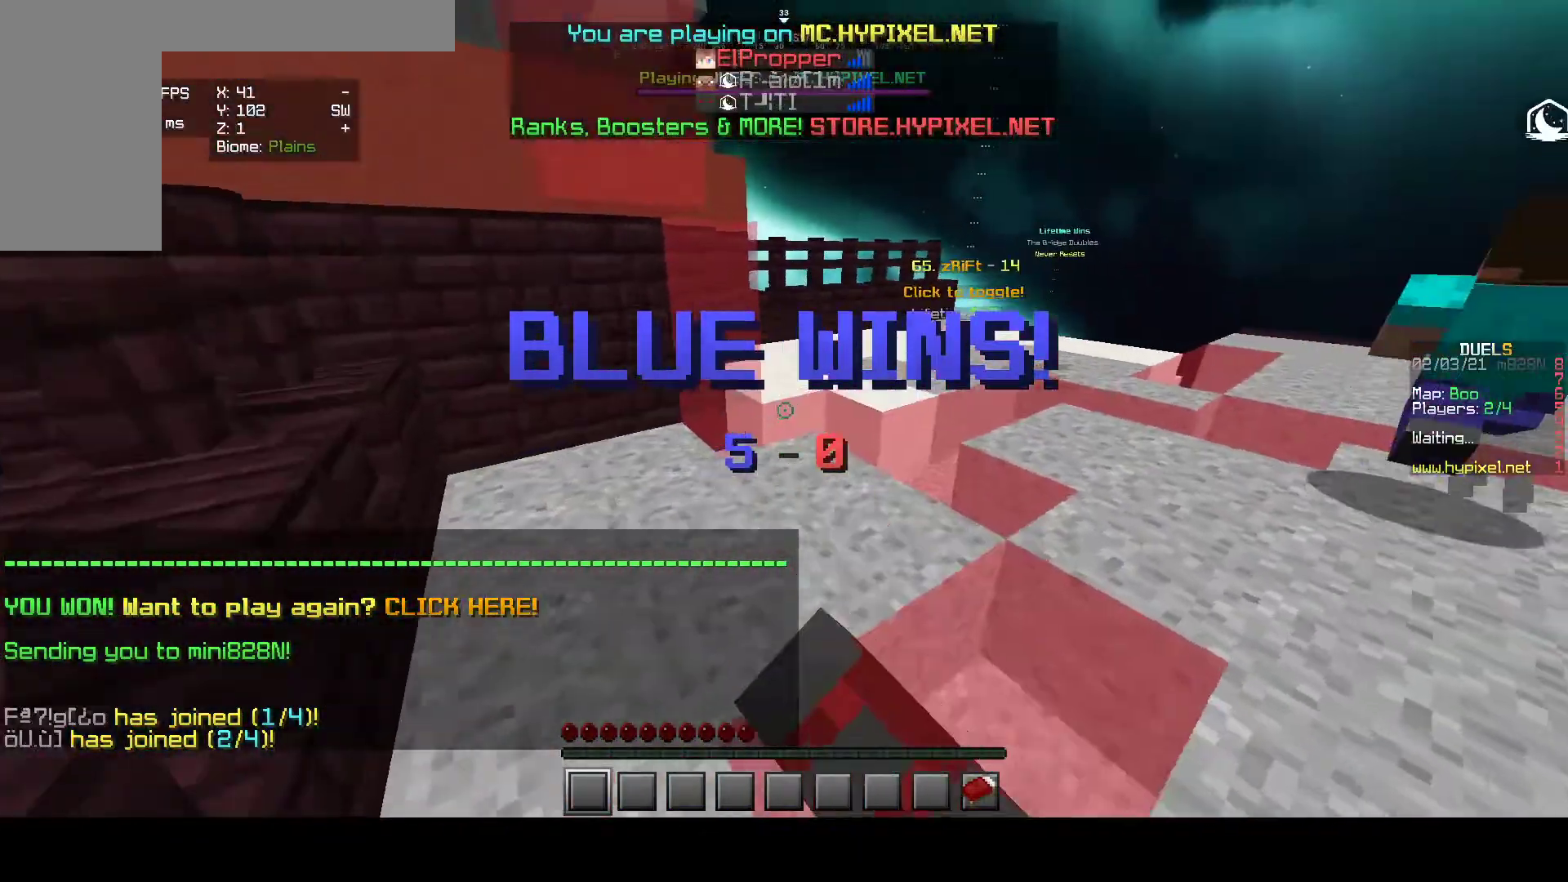
{"keys": ["w"], "mouse": ["left"], "events": [[100, "mouse_left", "down"]]}
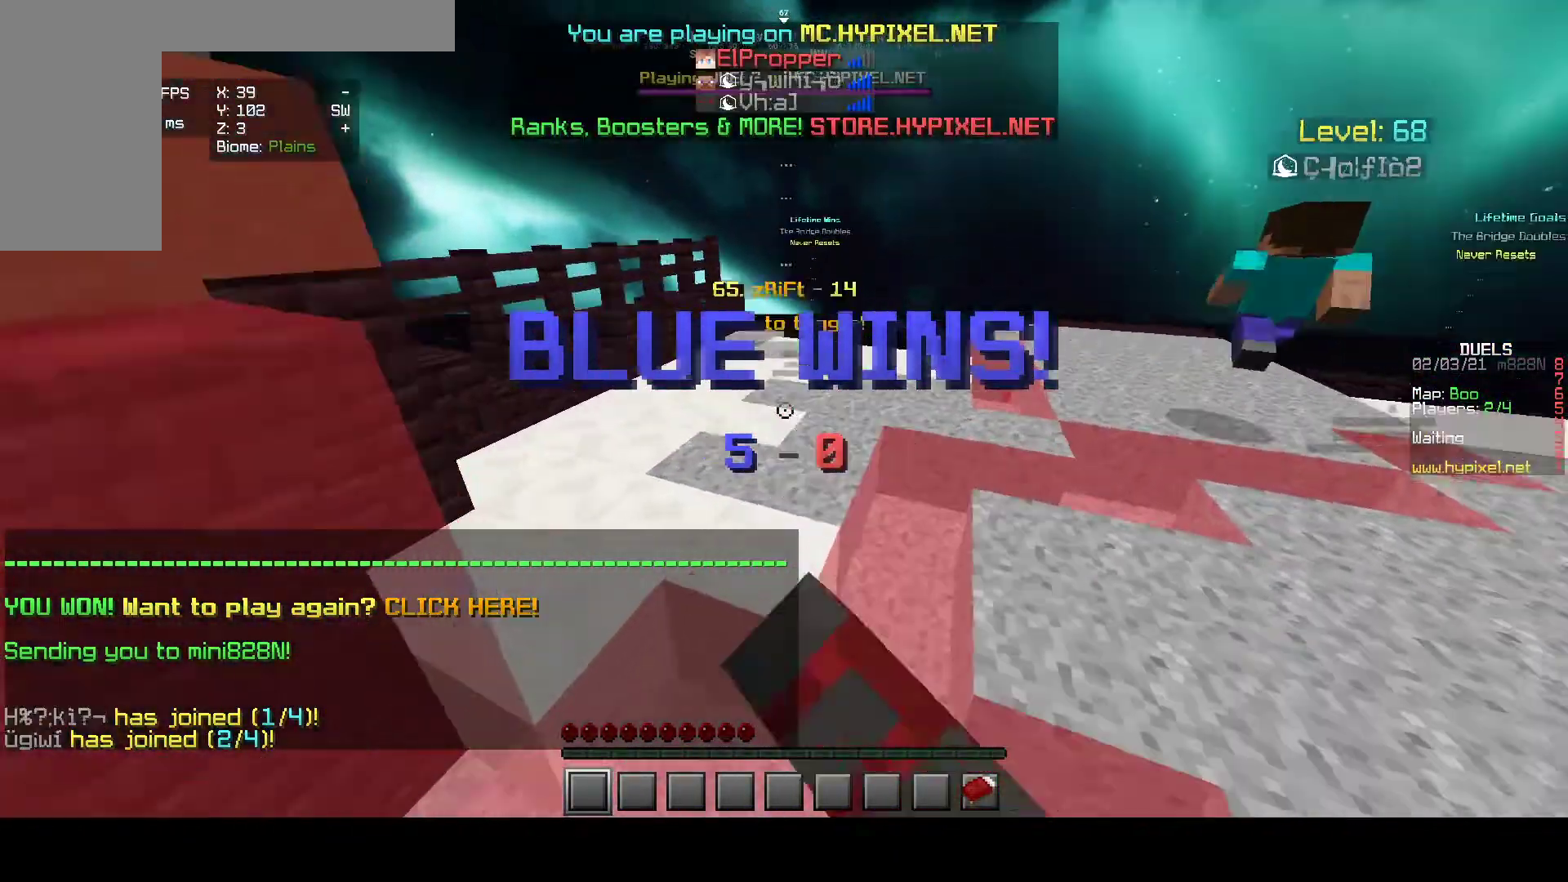
{"keys": ["w"], "mouse": [], "events": [[467, "mouse_left", "up"]]}
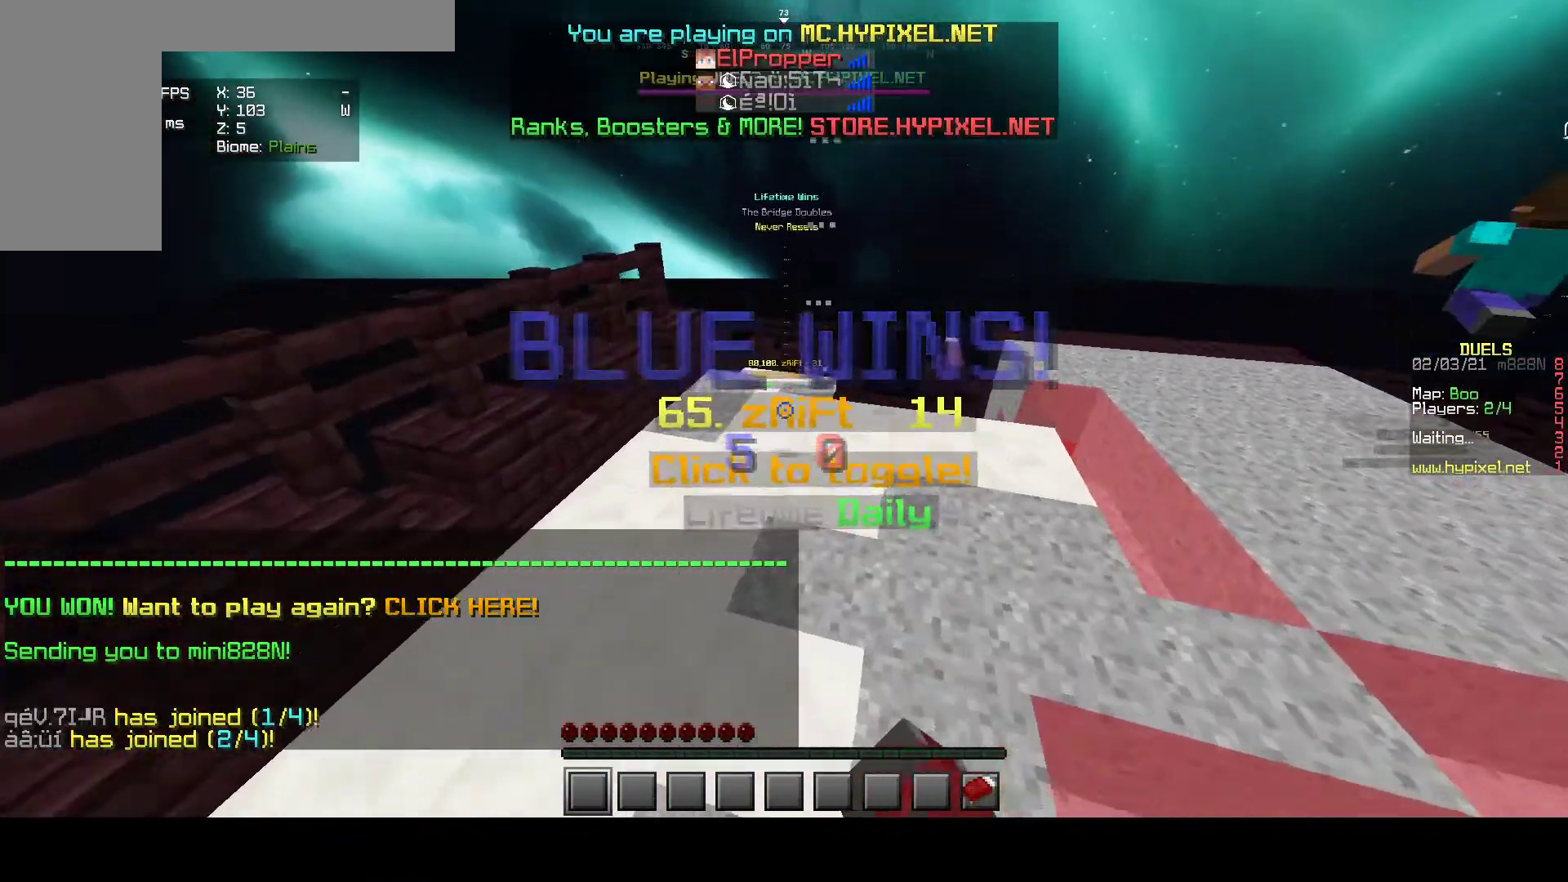
{"keys": ["s"], "mouse": [], "events": [[17, "w", "up"], [467, "s", "down"]]}
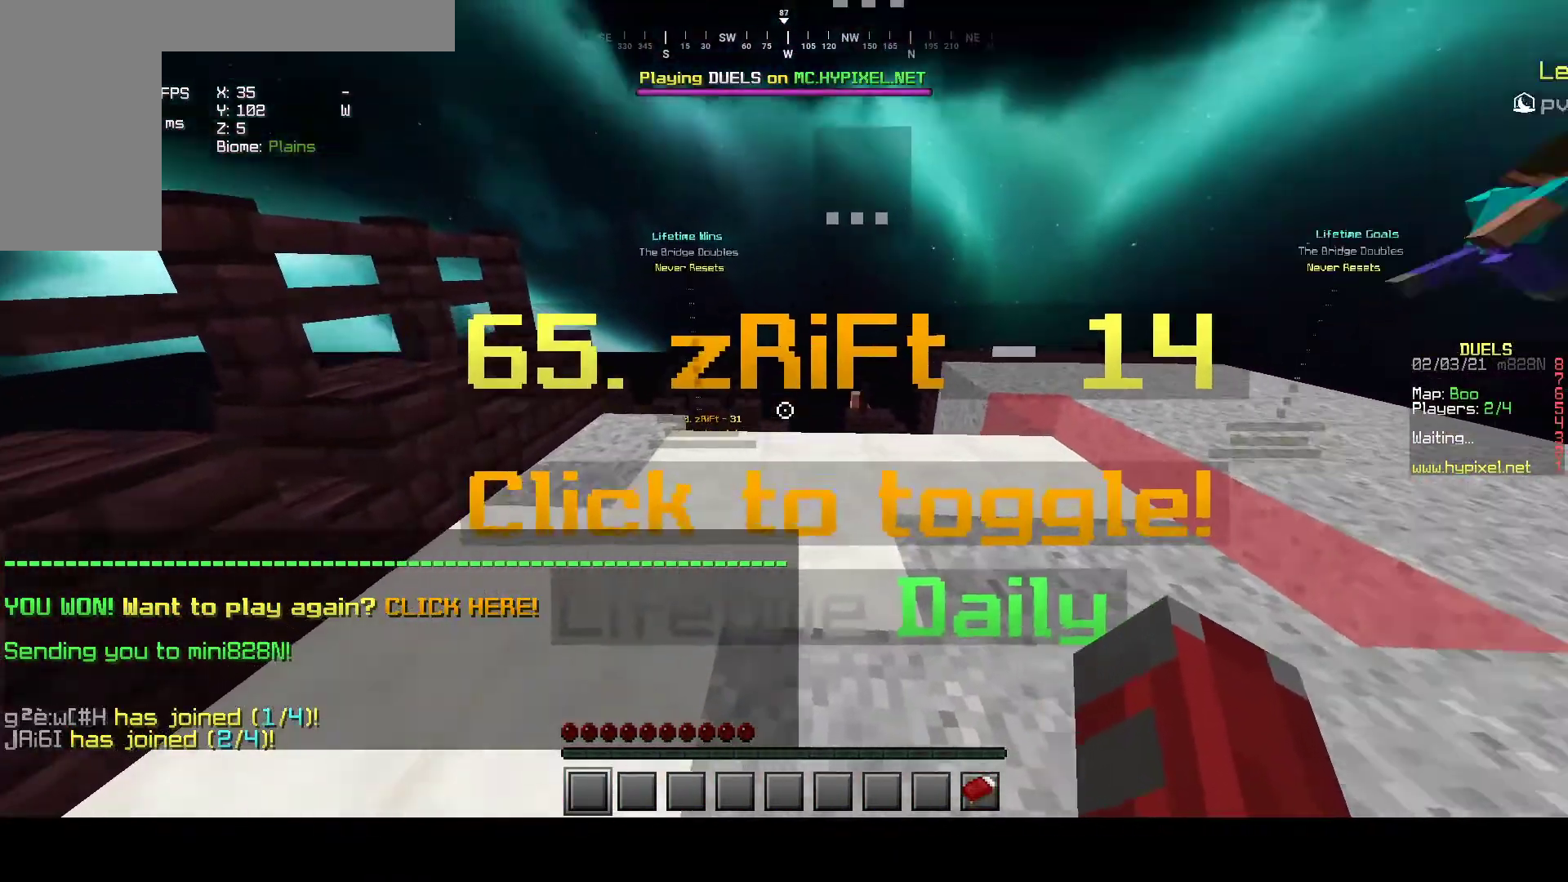
{"keys": ["s"], "mouse": [], "events": []}
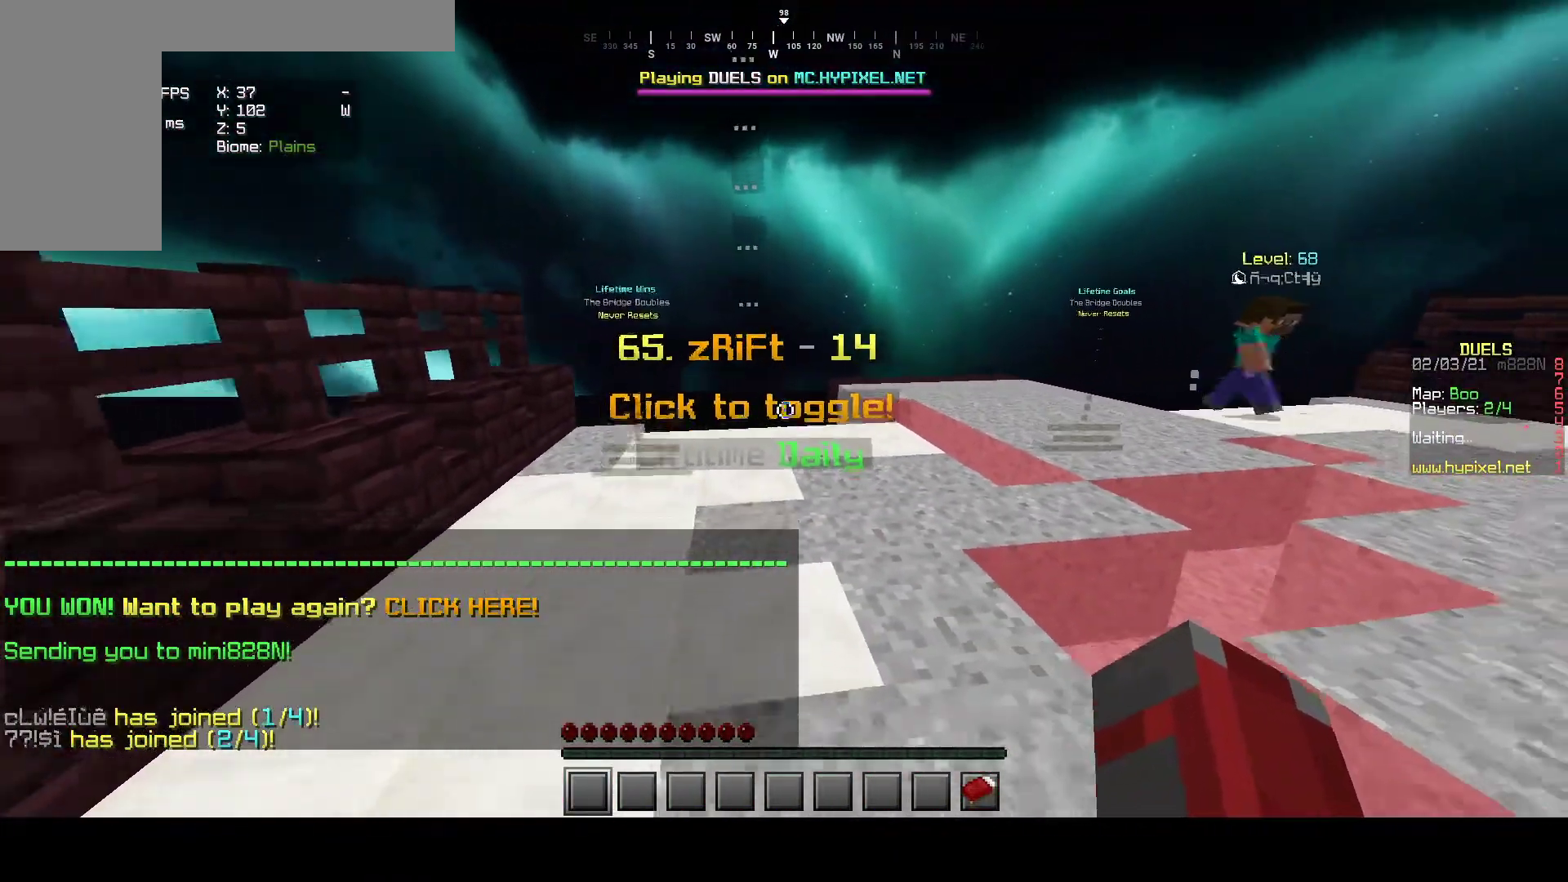
{"keys": [], "mouse": [], "events": [[383, "s", "up"]]}
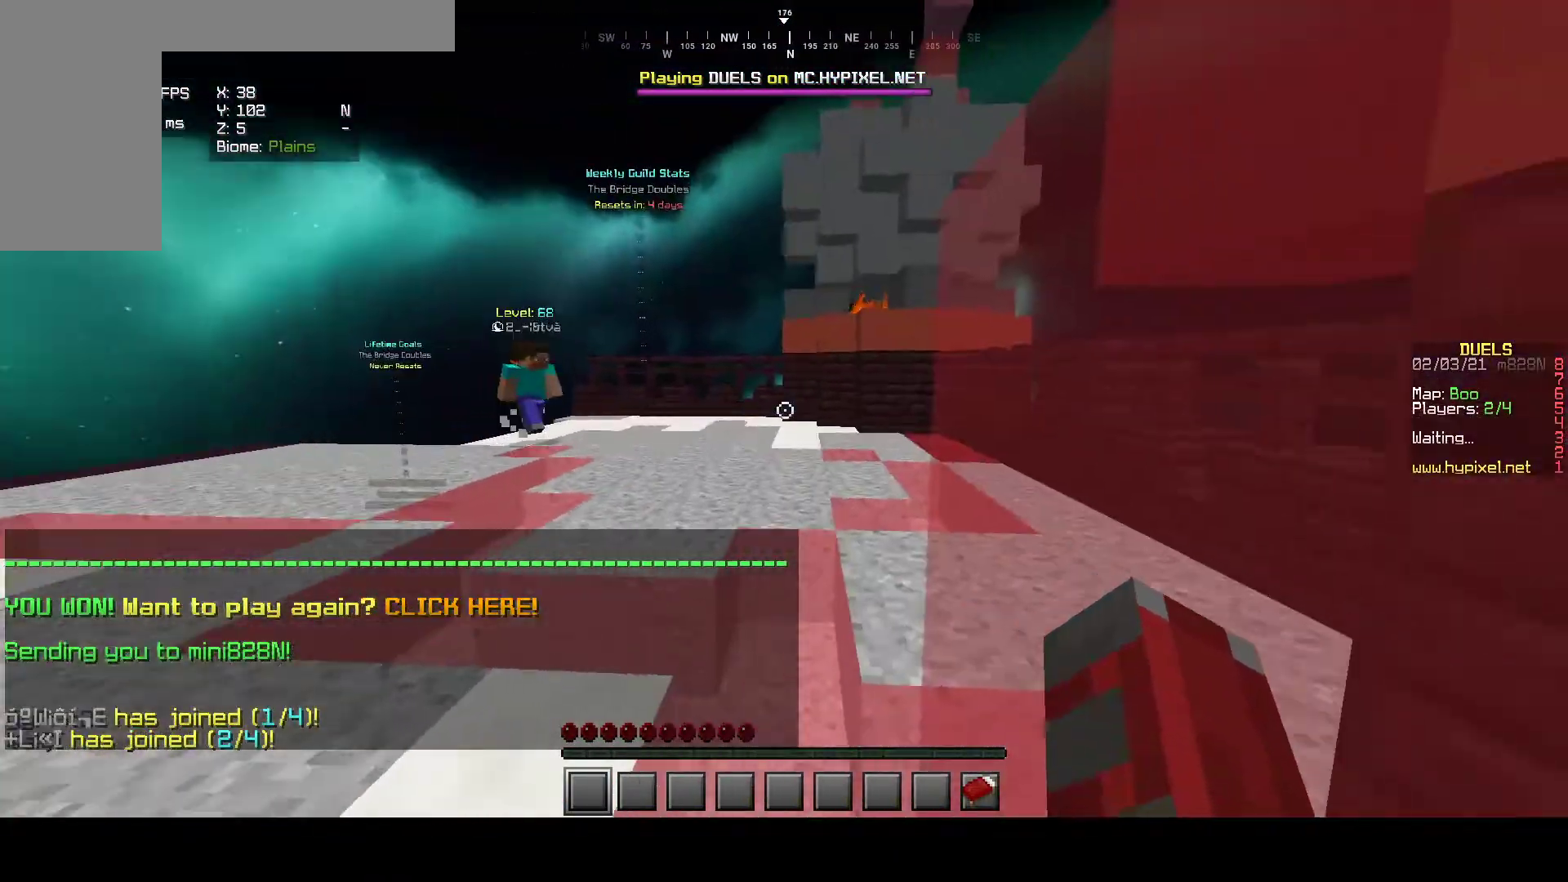
{"keys": ["w"], "mouse": ["left"], "events": [[67, "w", "down"], [333, "mouse_left", "down"]]}
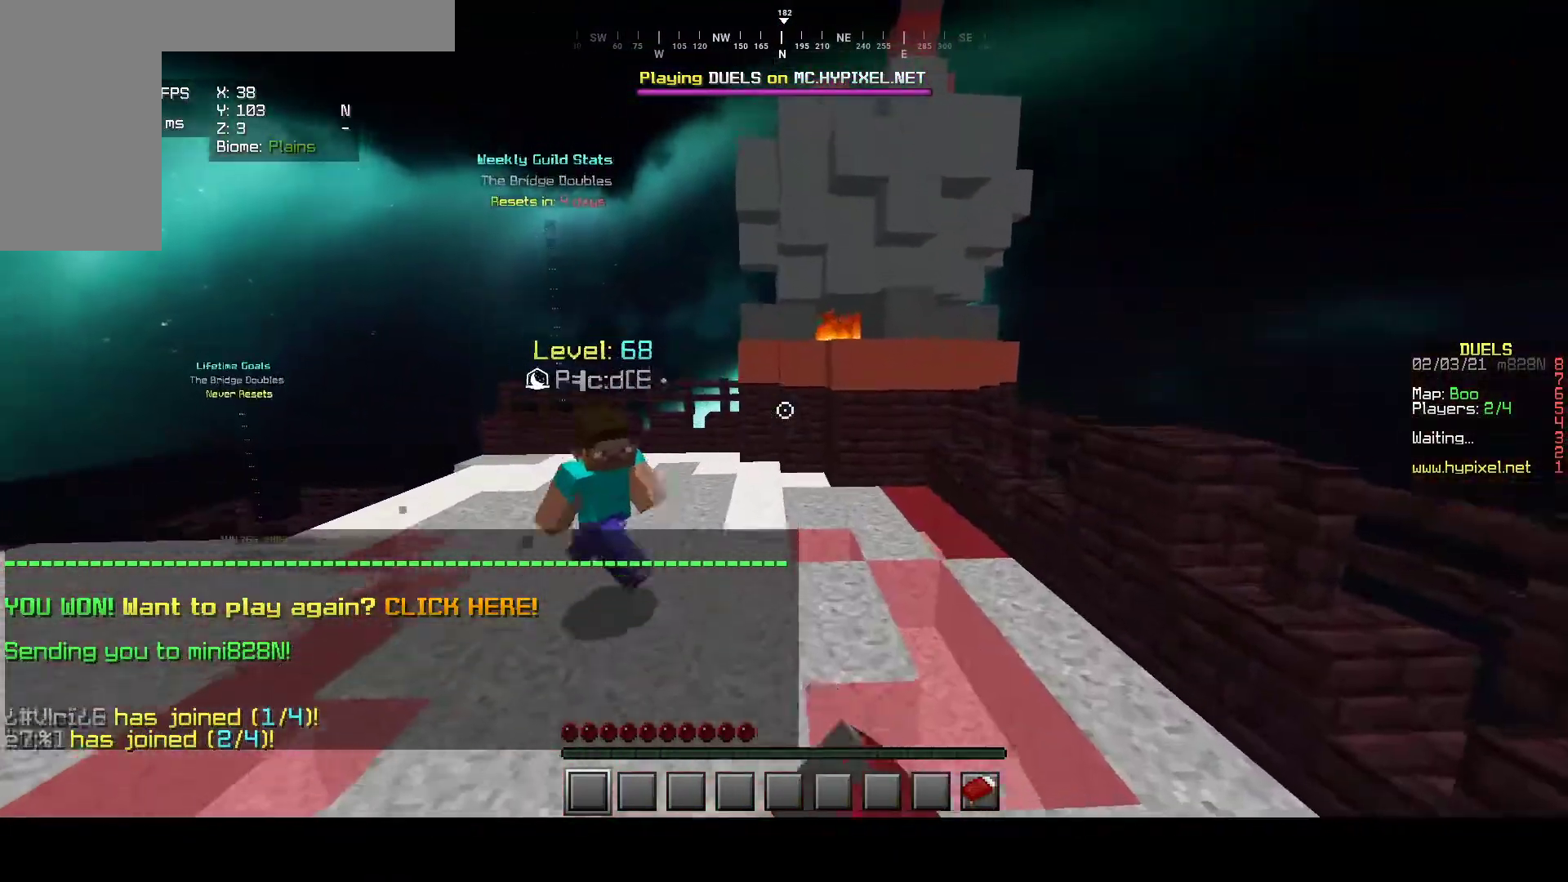
{"keys": ["w"], "mouse": [], "events": [[183, "mouse_left", "up"]]}
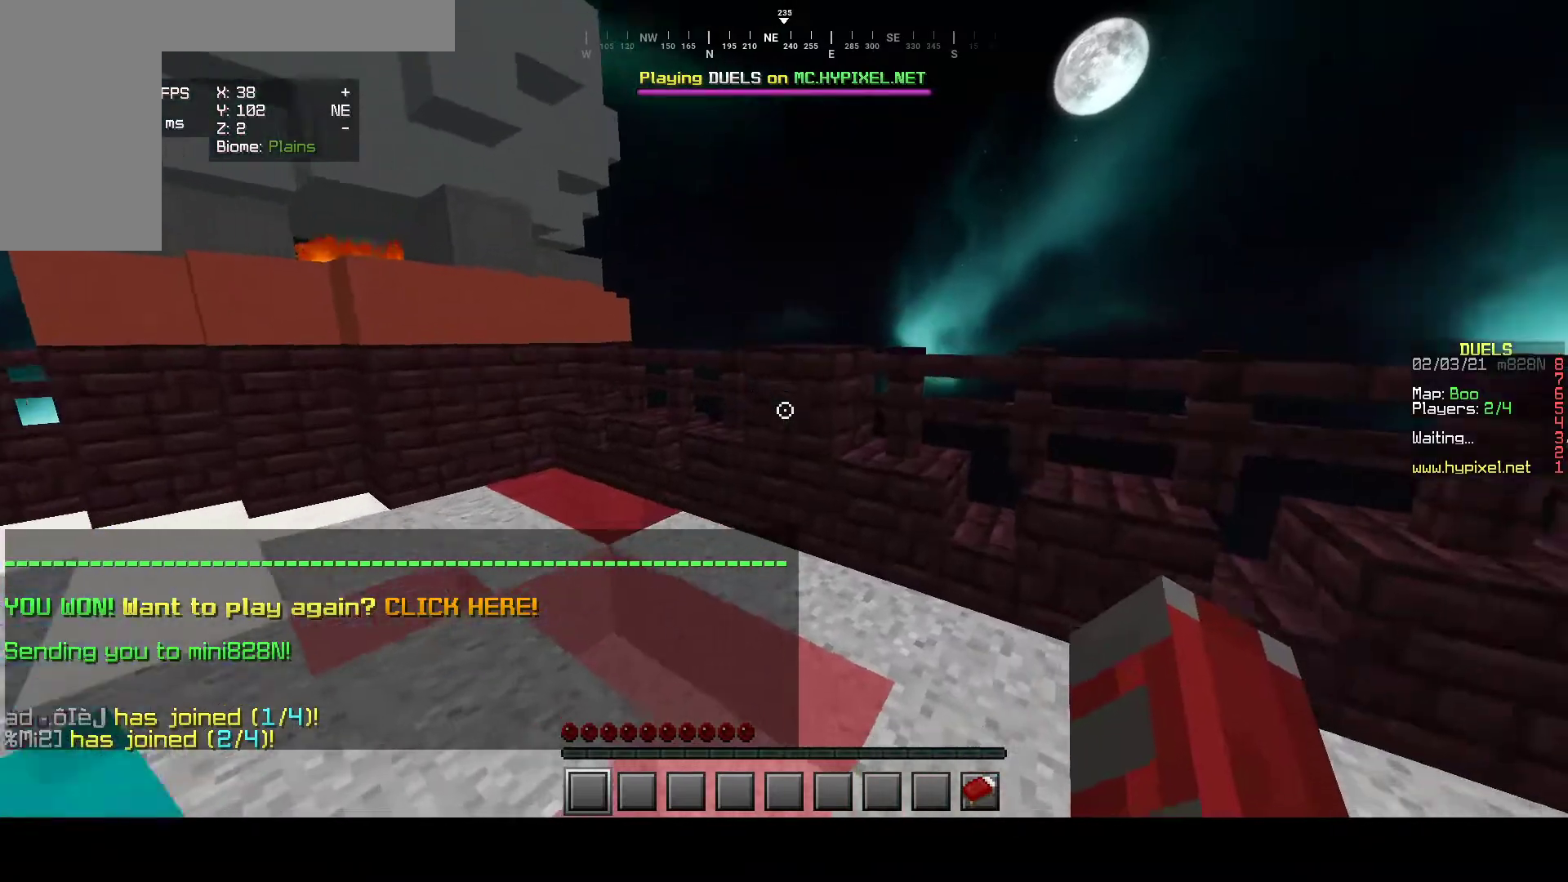
{"keys": ["w"], "mouse": [], "events": []}
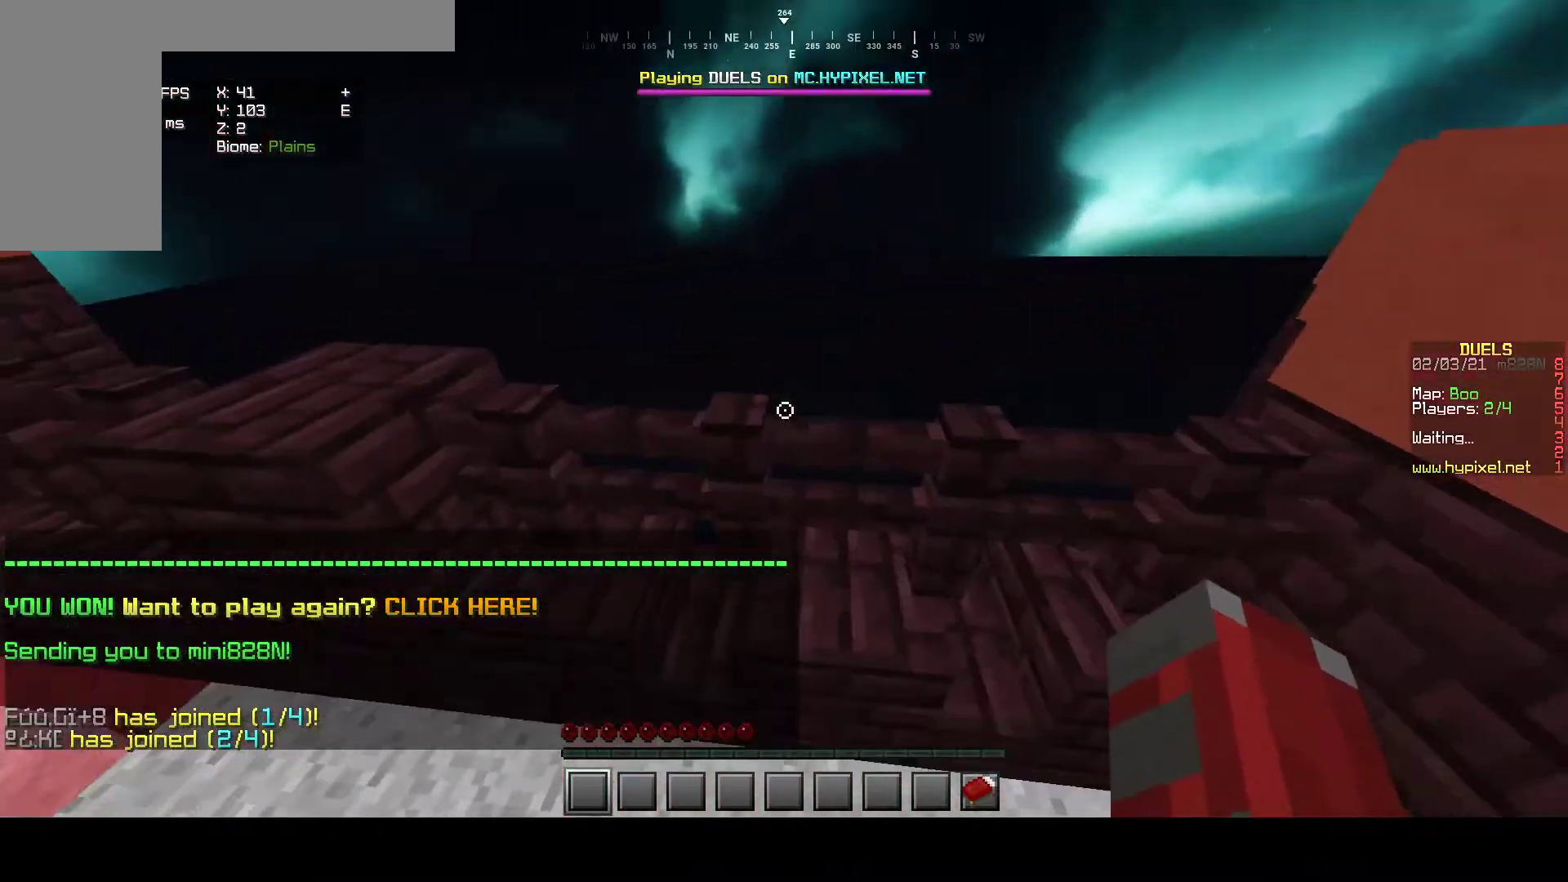
{"keys": ["w"], "mouse": [], "events": [[50, "a", "down"], [233, "a", "up"]]}
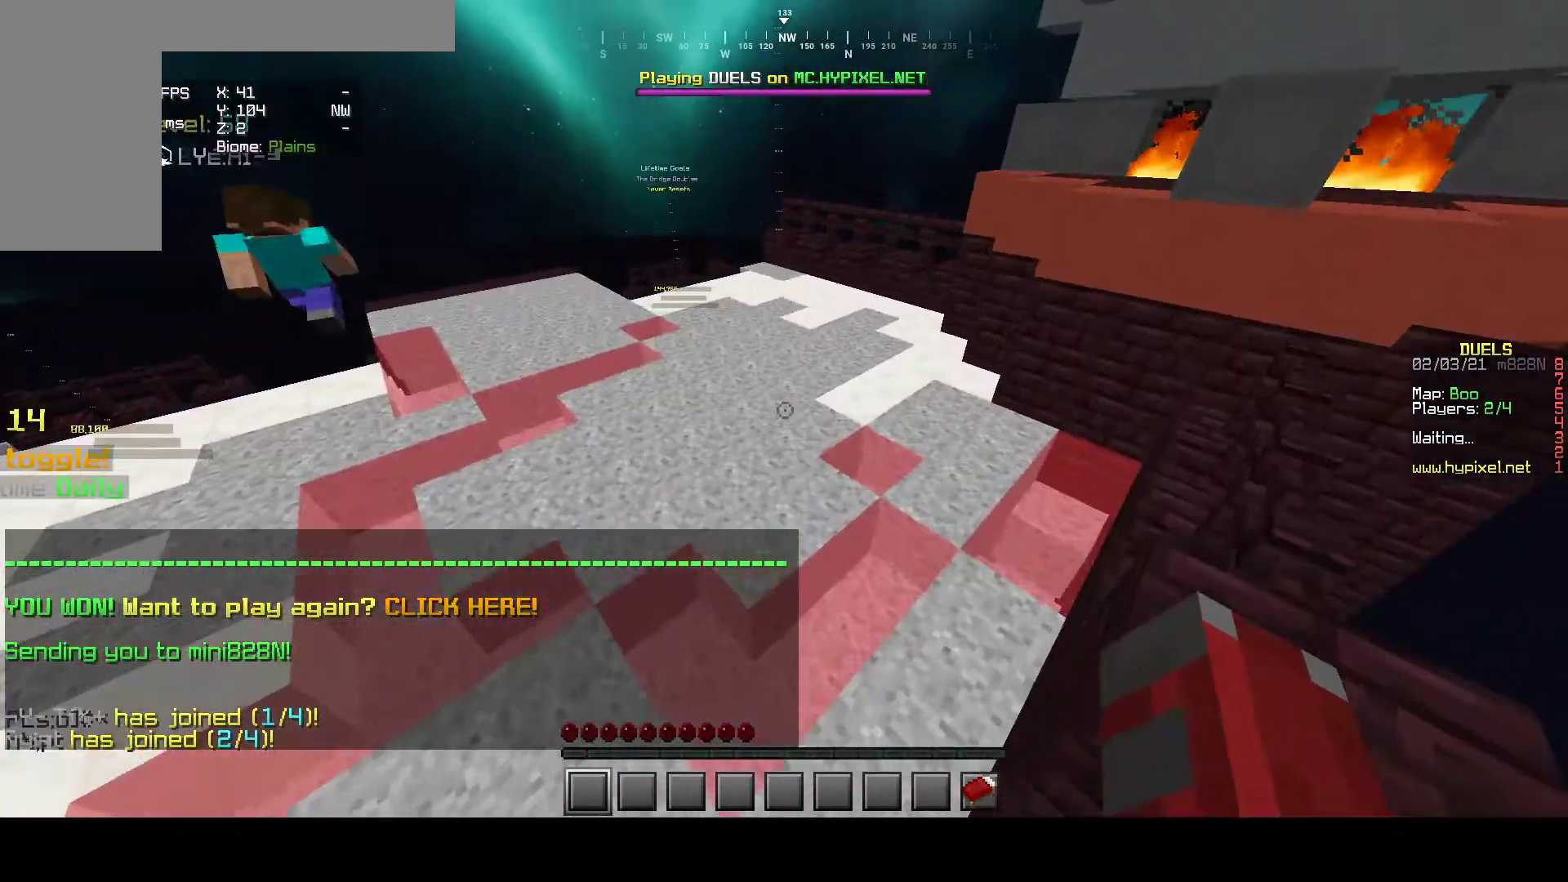
{"keys": [], "mouse": [], "events": [[283, "w", "up"]]}
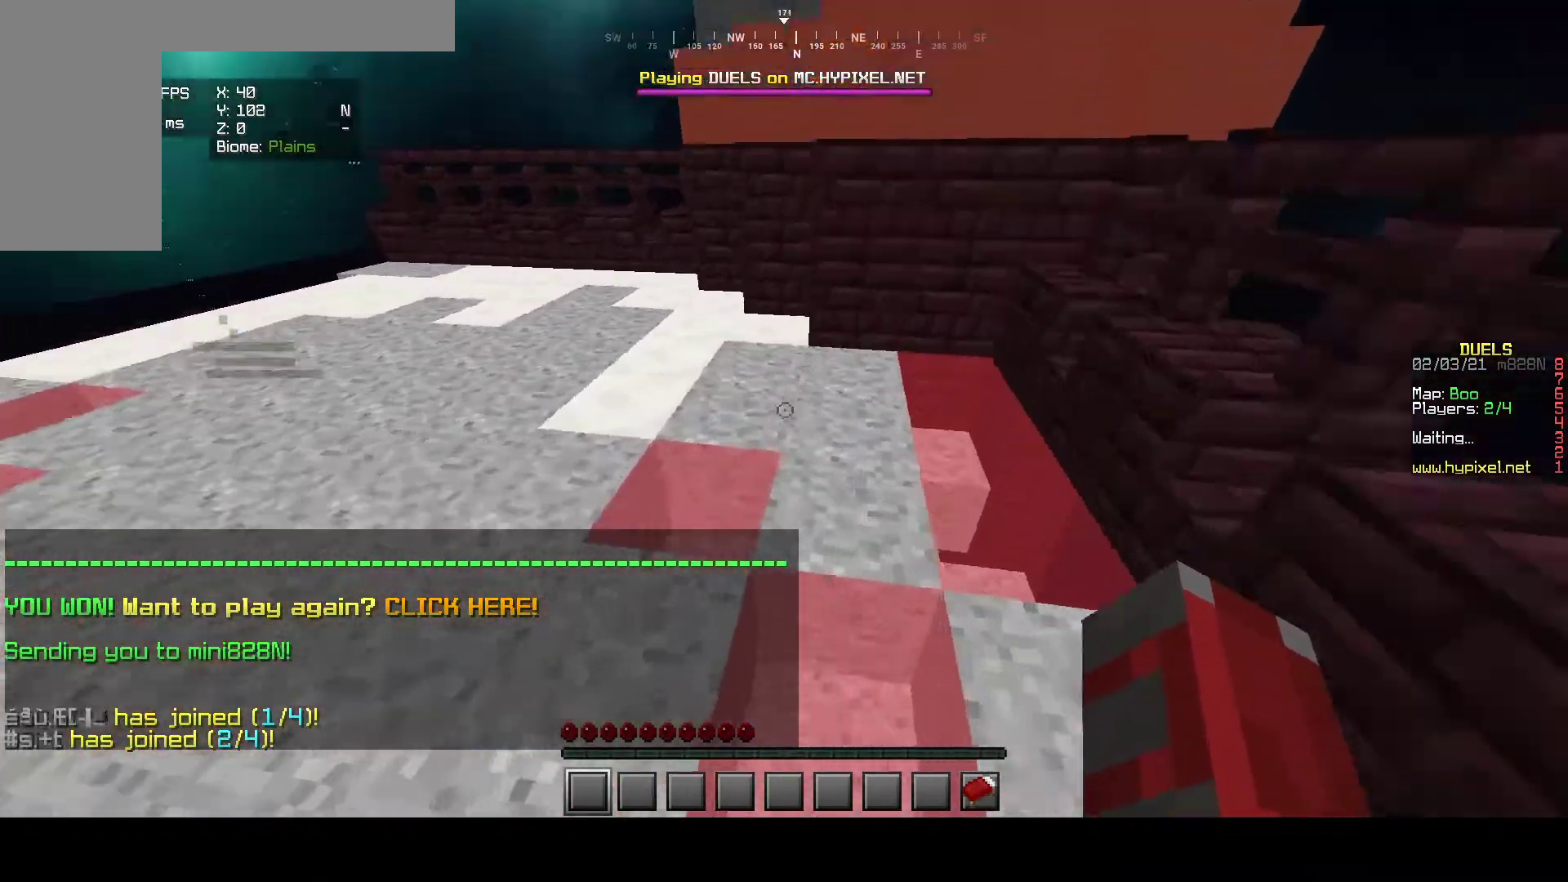
{"keys": [], "mouse": [], "events": [[167, "s", "down"], [400, "s", "up"]]}
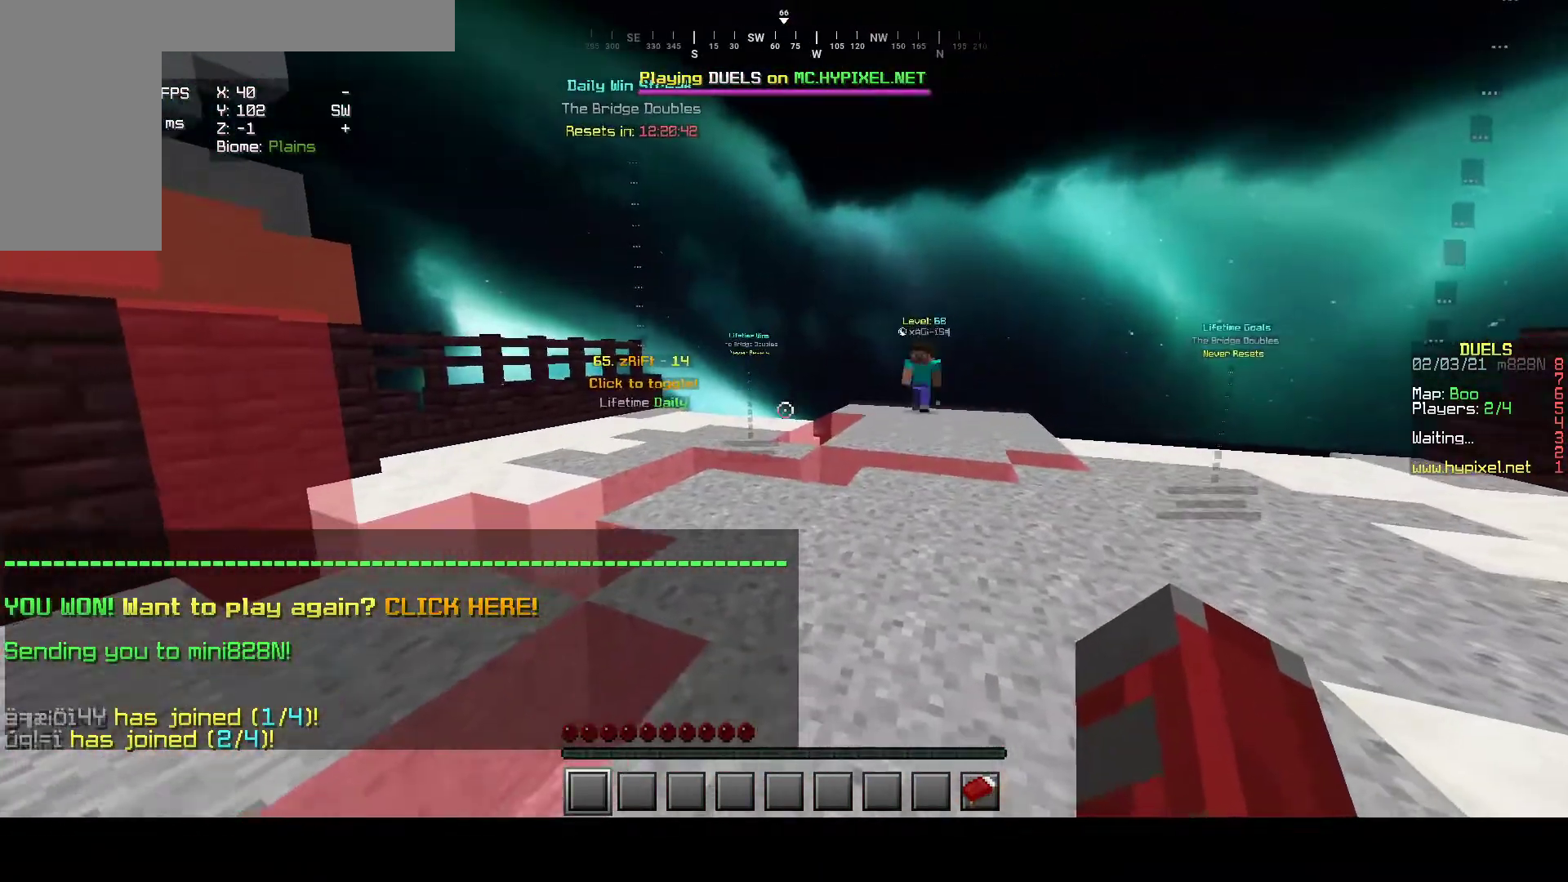
{"keys": ["a", "s"], "mouse": ["left"], "events": [[217, "mouse_left", "down"], [217, "s", "down"], [383, "a", "down"]]}
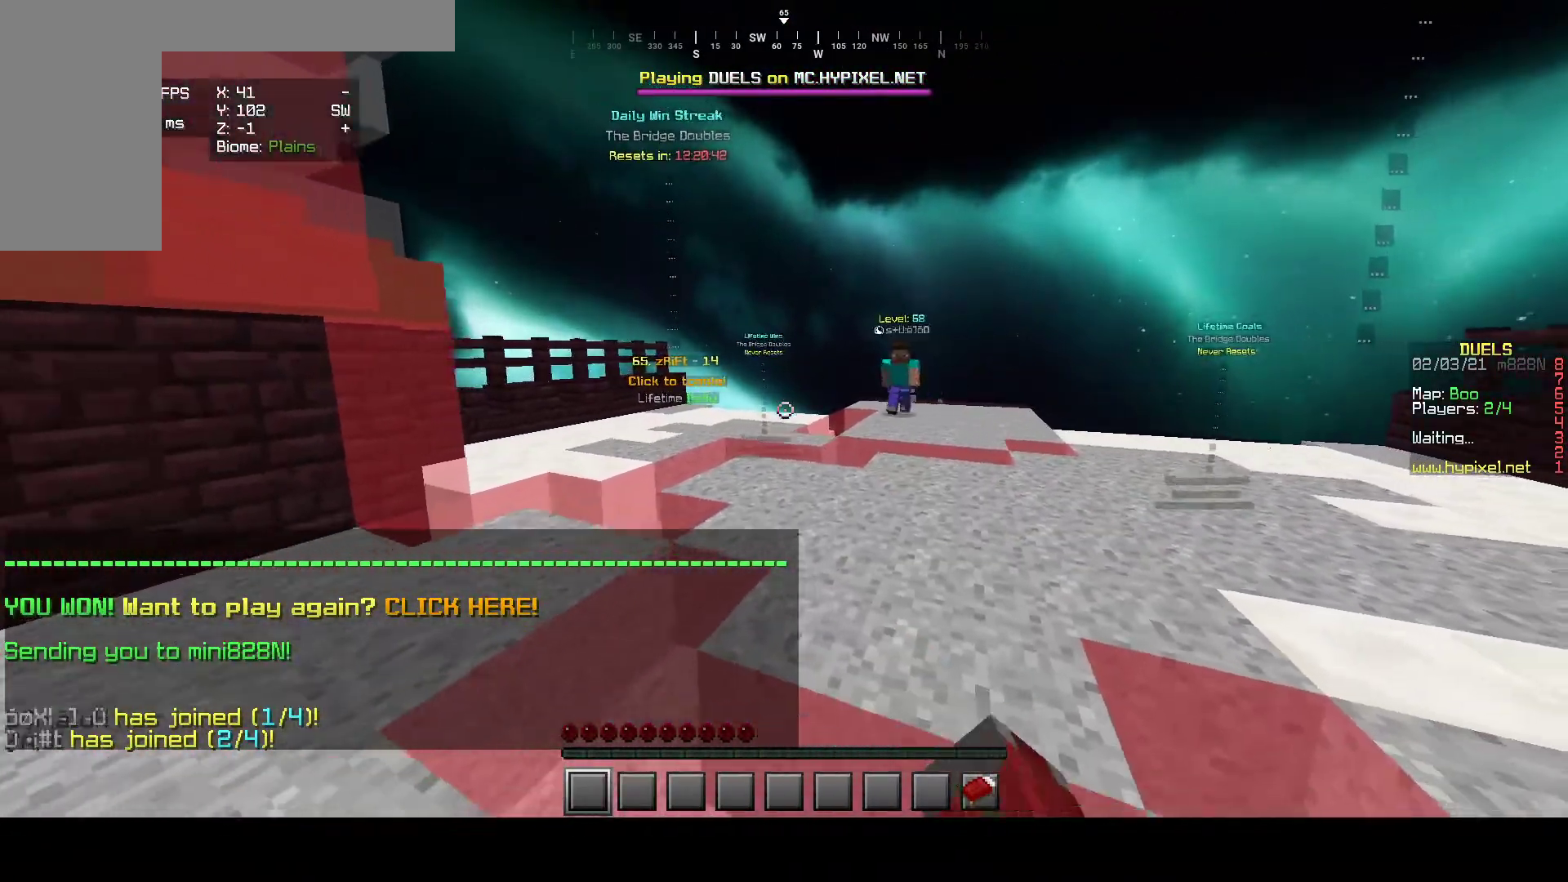
{"keys": [], "mouse": [], "events": [[33, "a", "up"], [83, "s", "up"], [300, "mouse_left", "up"]]}
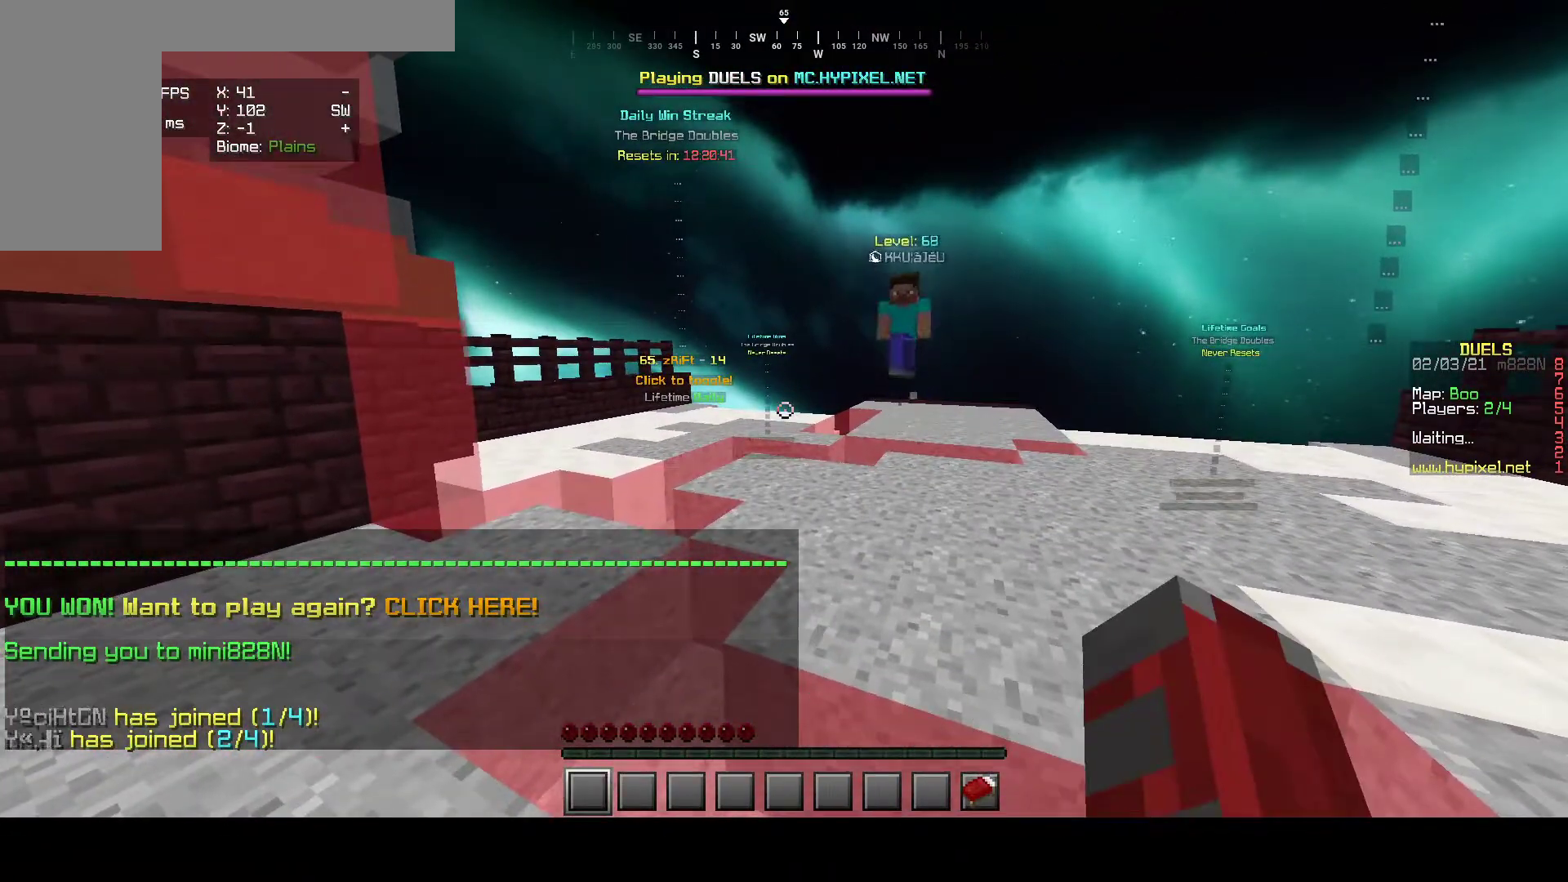
{"keys": [], "mouse": [], "events": []}
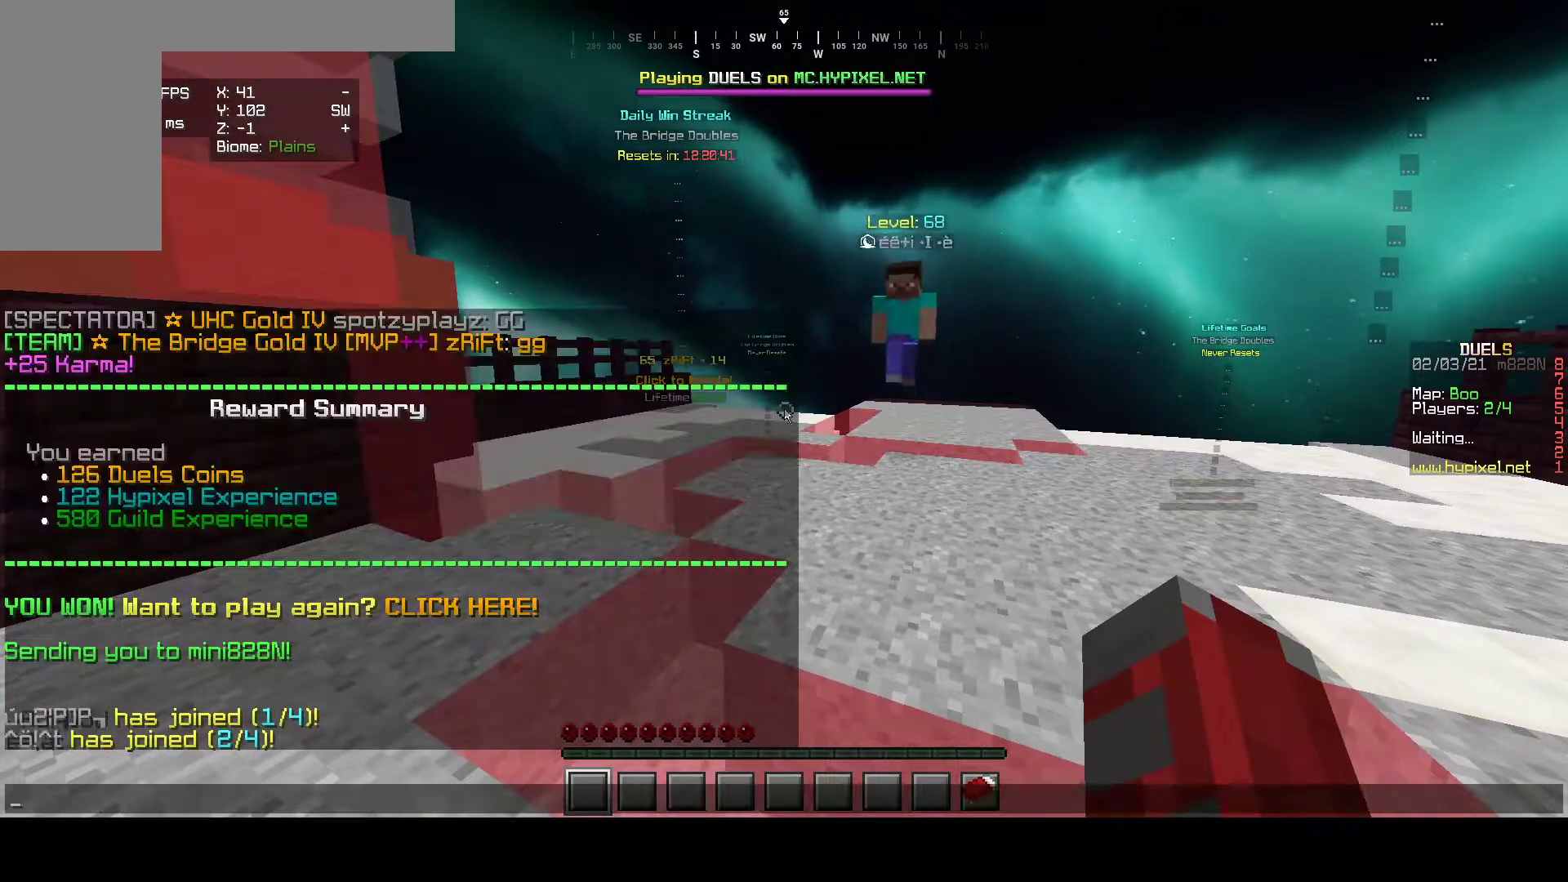
{"keys": [], "mouse": [], "events": []}
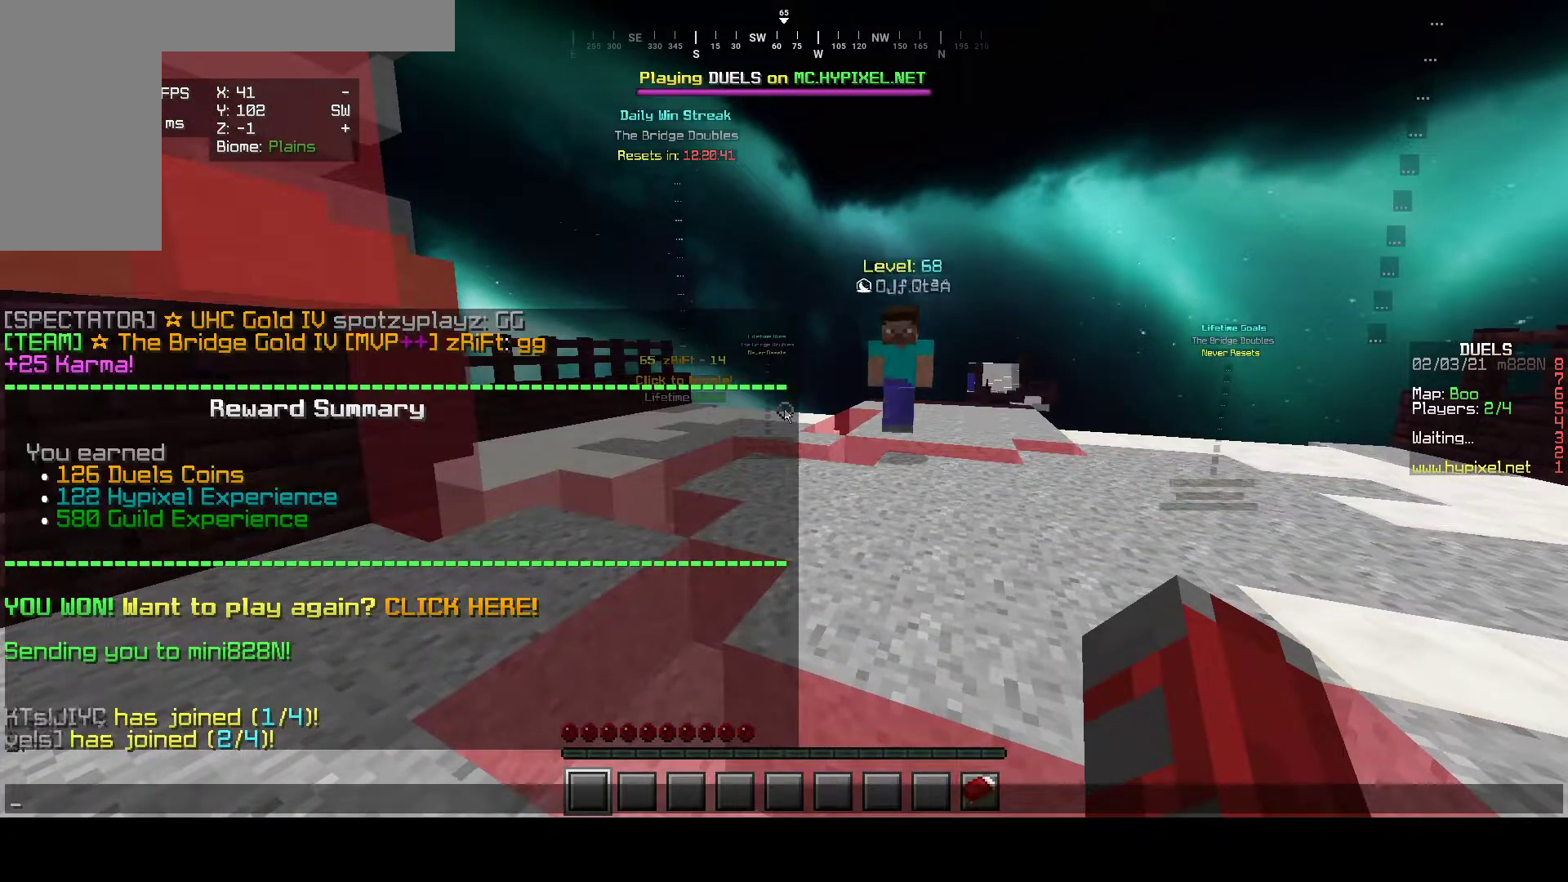
{"keys": [], "mouse": [], "events": []}
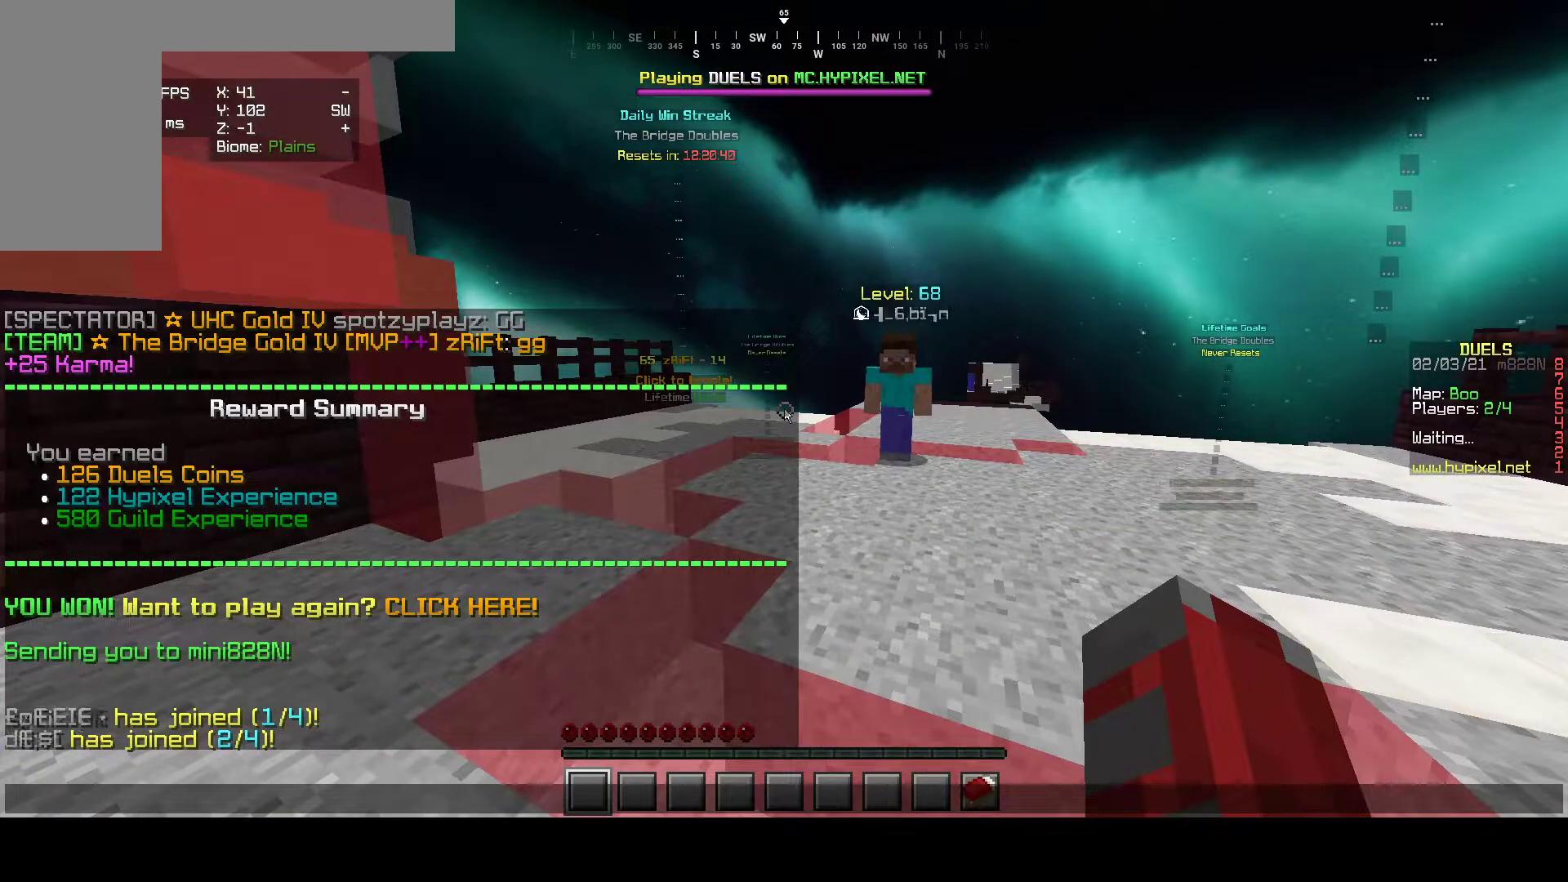
{"keys": [], "mouse": [], "events": []}
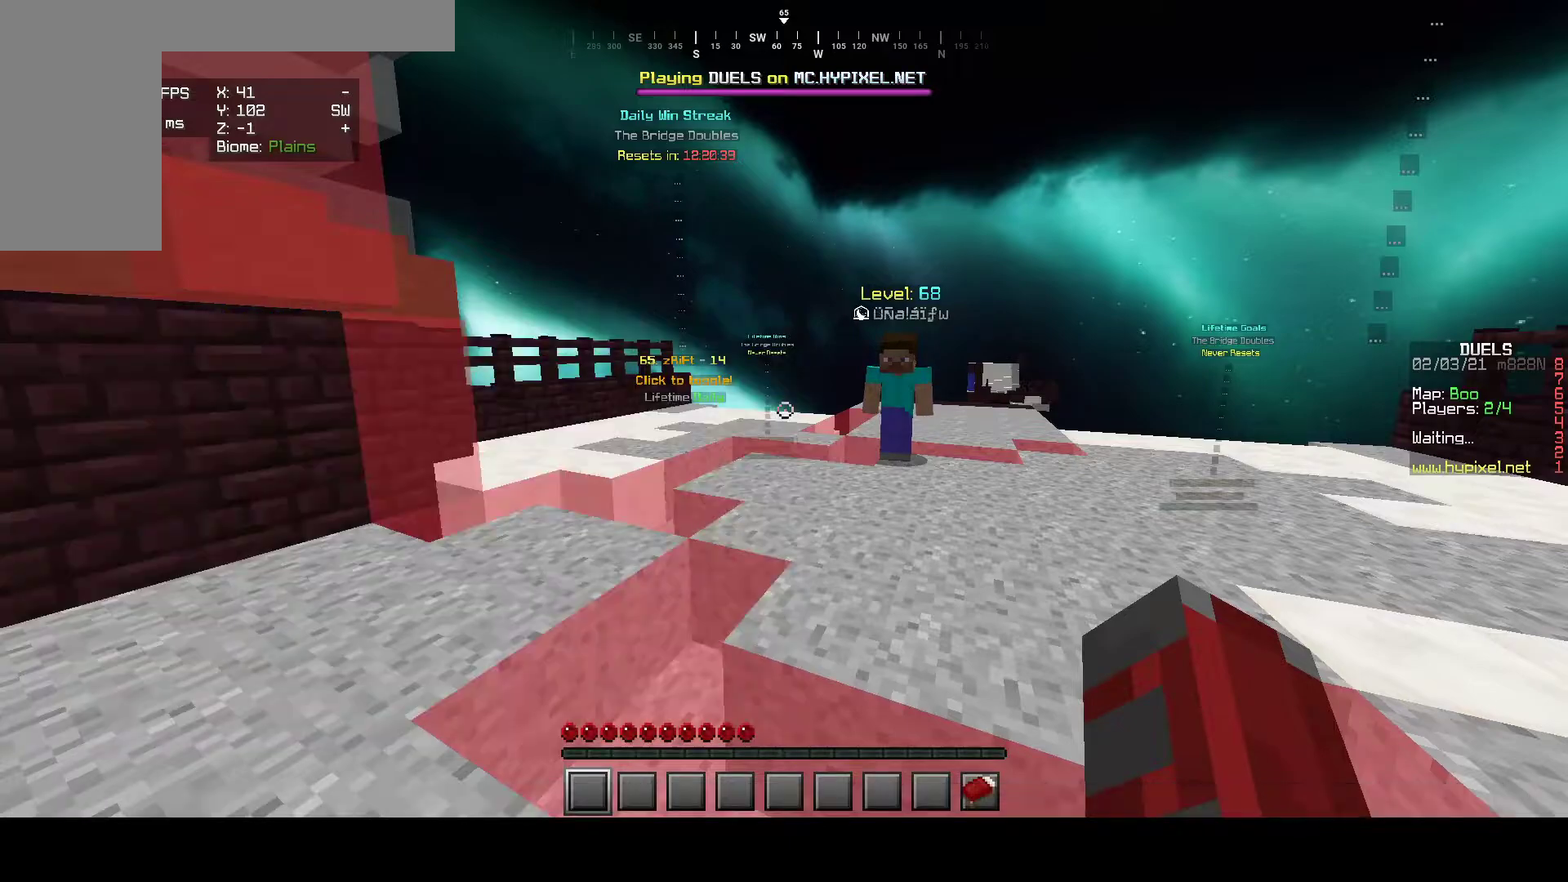
{"keys": [], "mouse": [], "events": []}
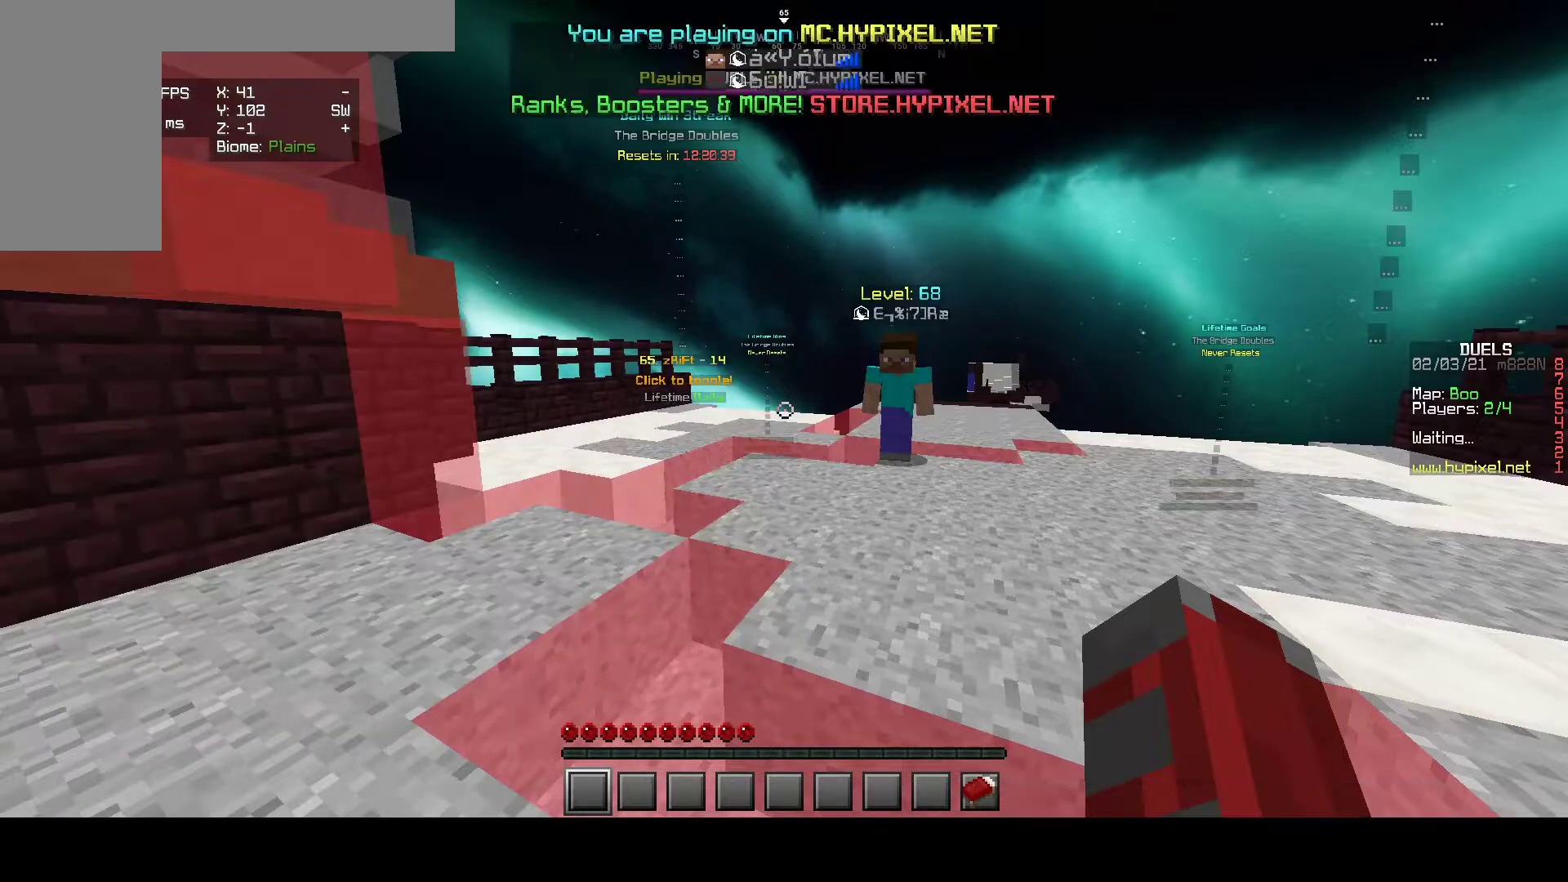
{"keys": [], "mouse": [], "events": []}
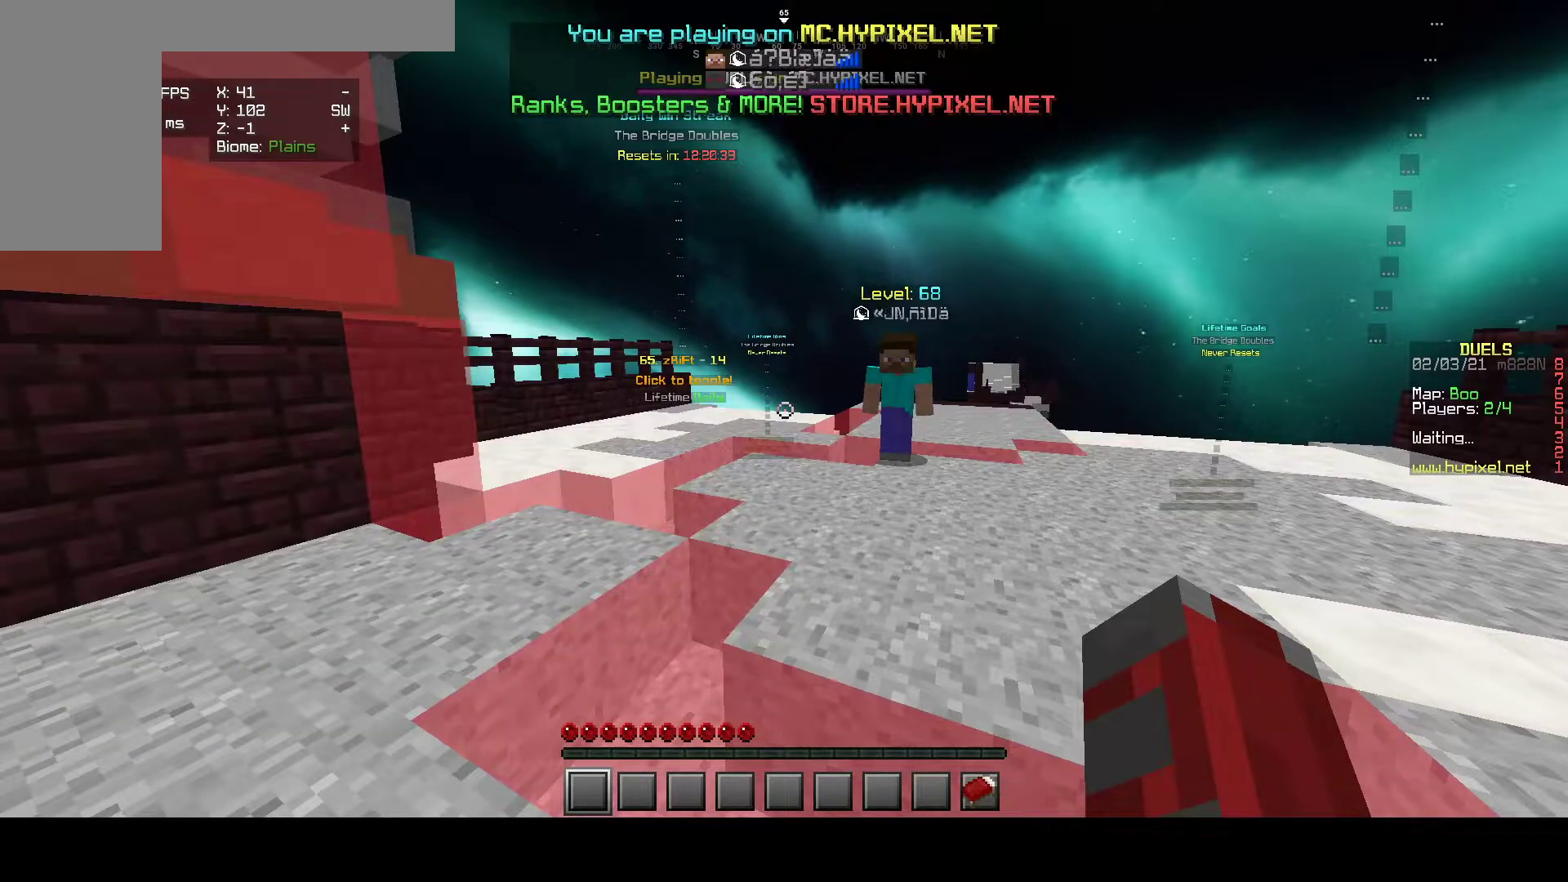
{"keys": ["s"], "mouse": [], "events": [[267, "s", "down"]]}
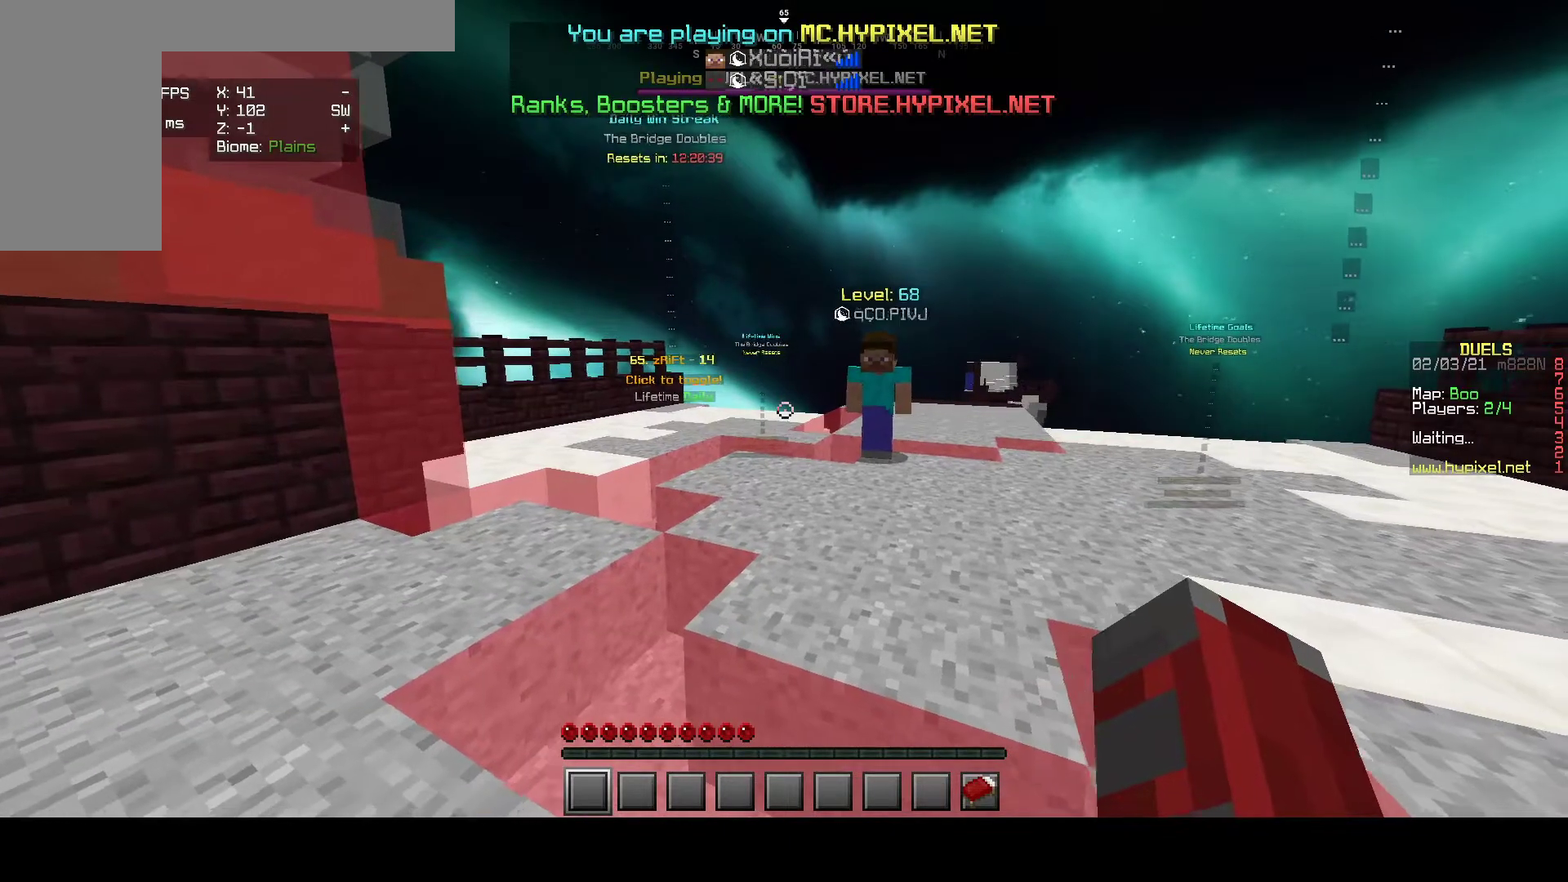
{"keys": [], "mouse": [], "events": [[183, "s", "up"]]}
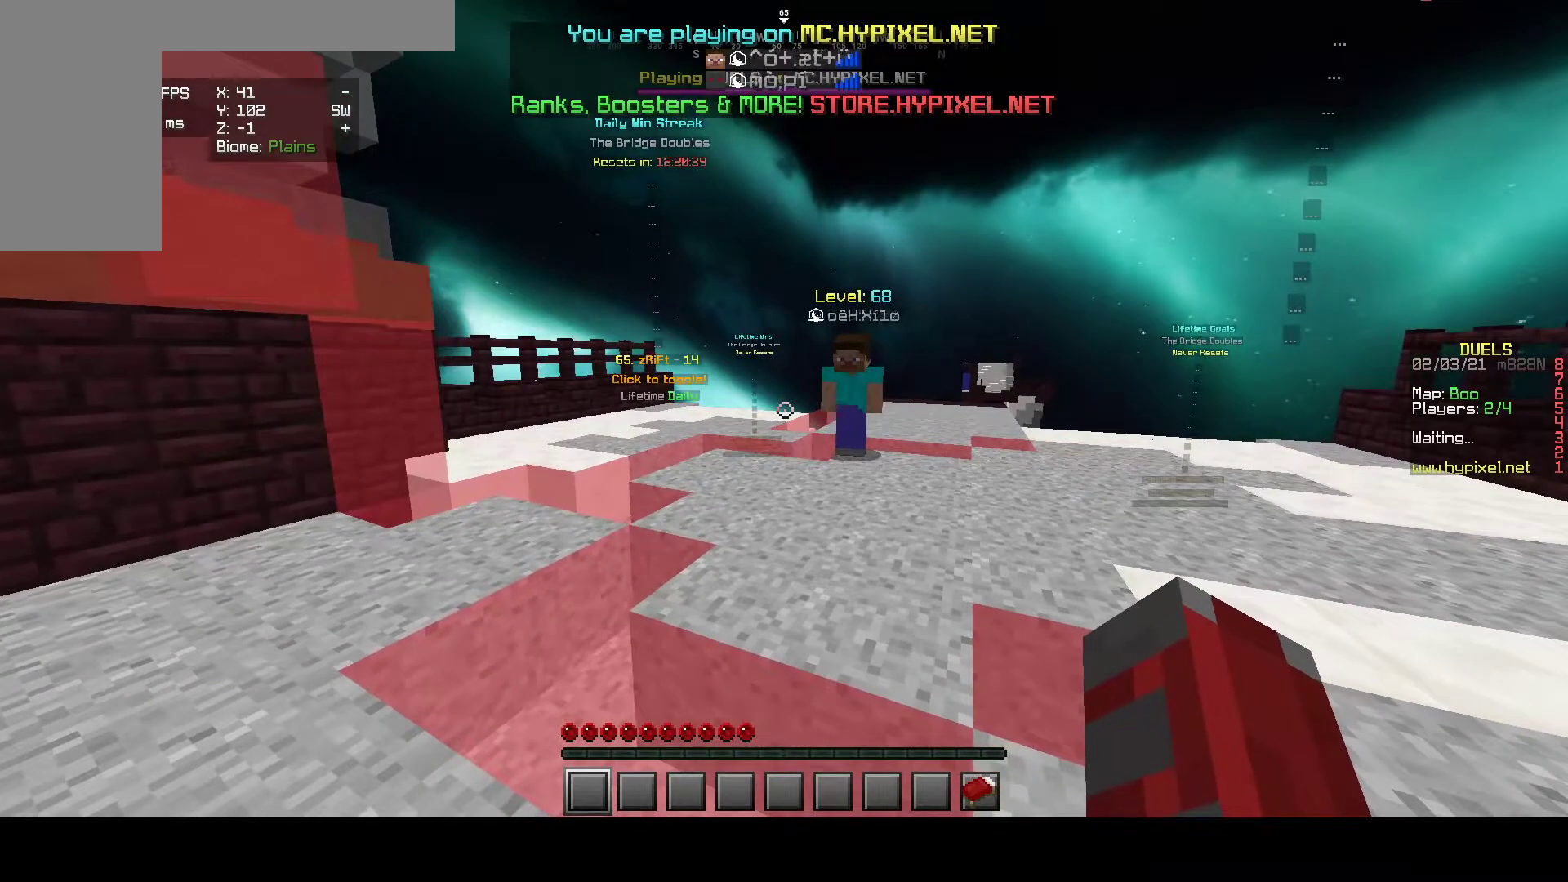
{"keys": ["s"], "mouse": [], "events": [[133, "s", "down"]]}
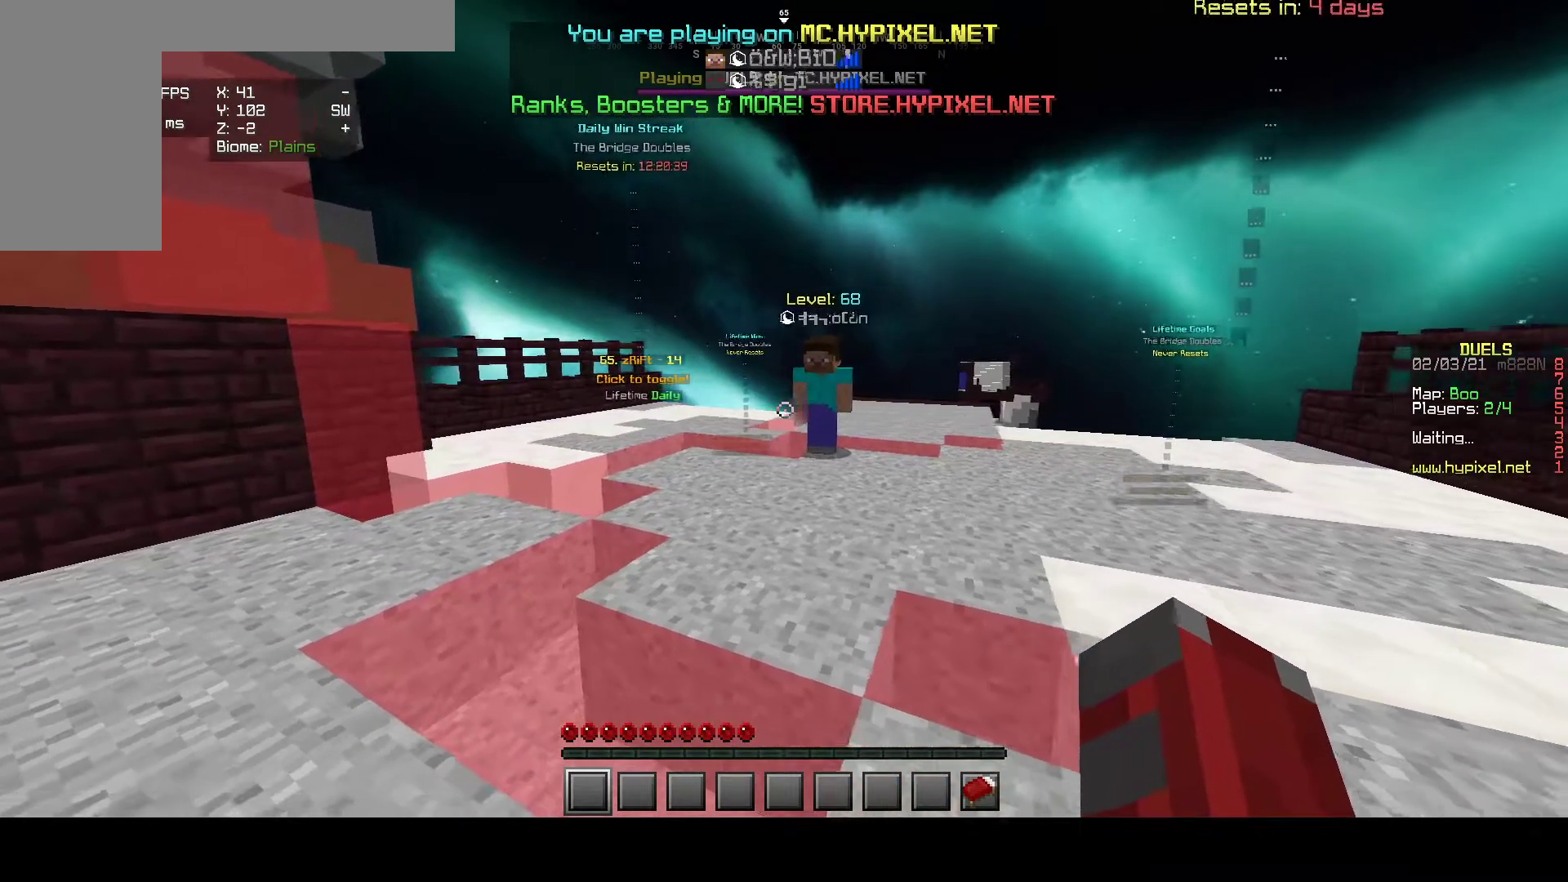
{"keys": ["s"], "mouse": [], "events": []}
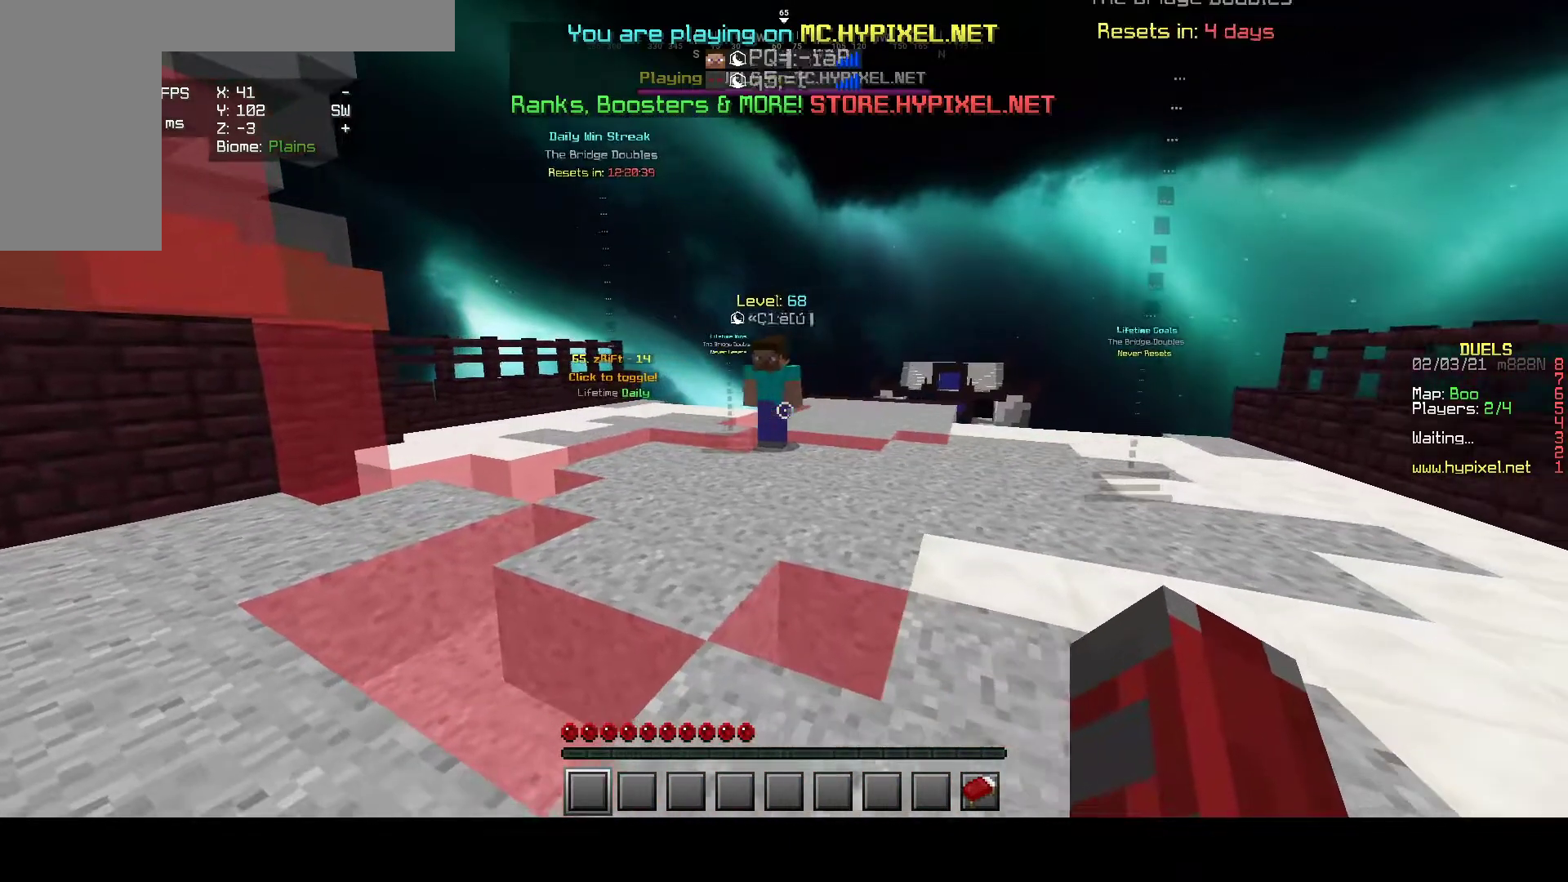
{"keys": ["s"], "mouse": [], "events": []}
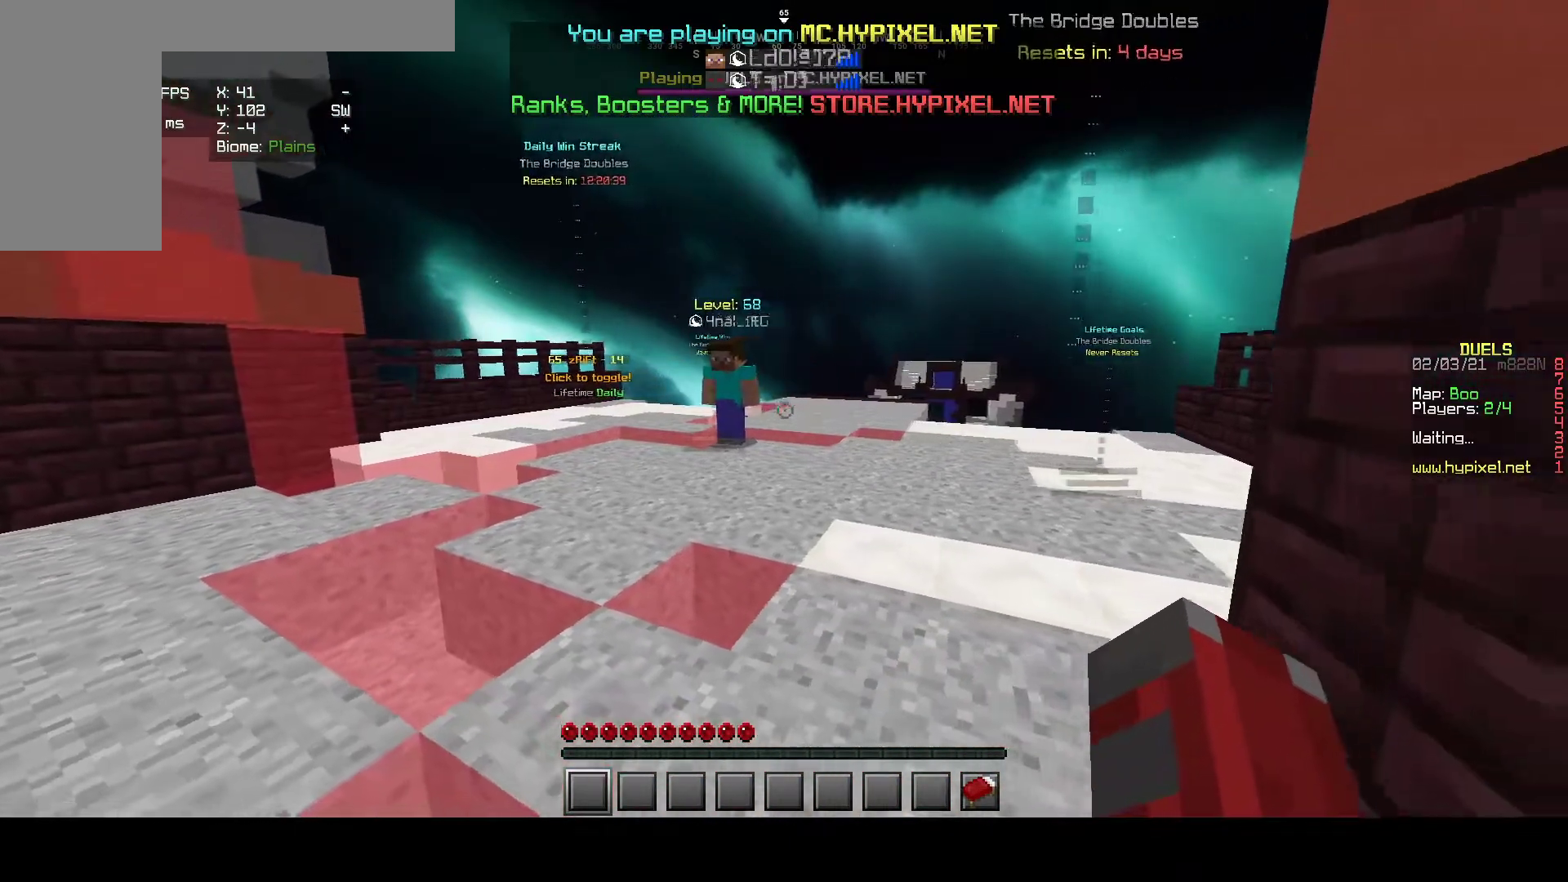
{"keys": [], "mouse": [], "events": [[333, "s", "up"]]}
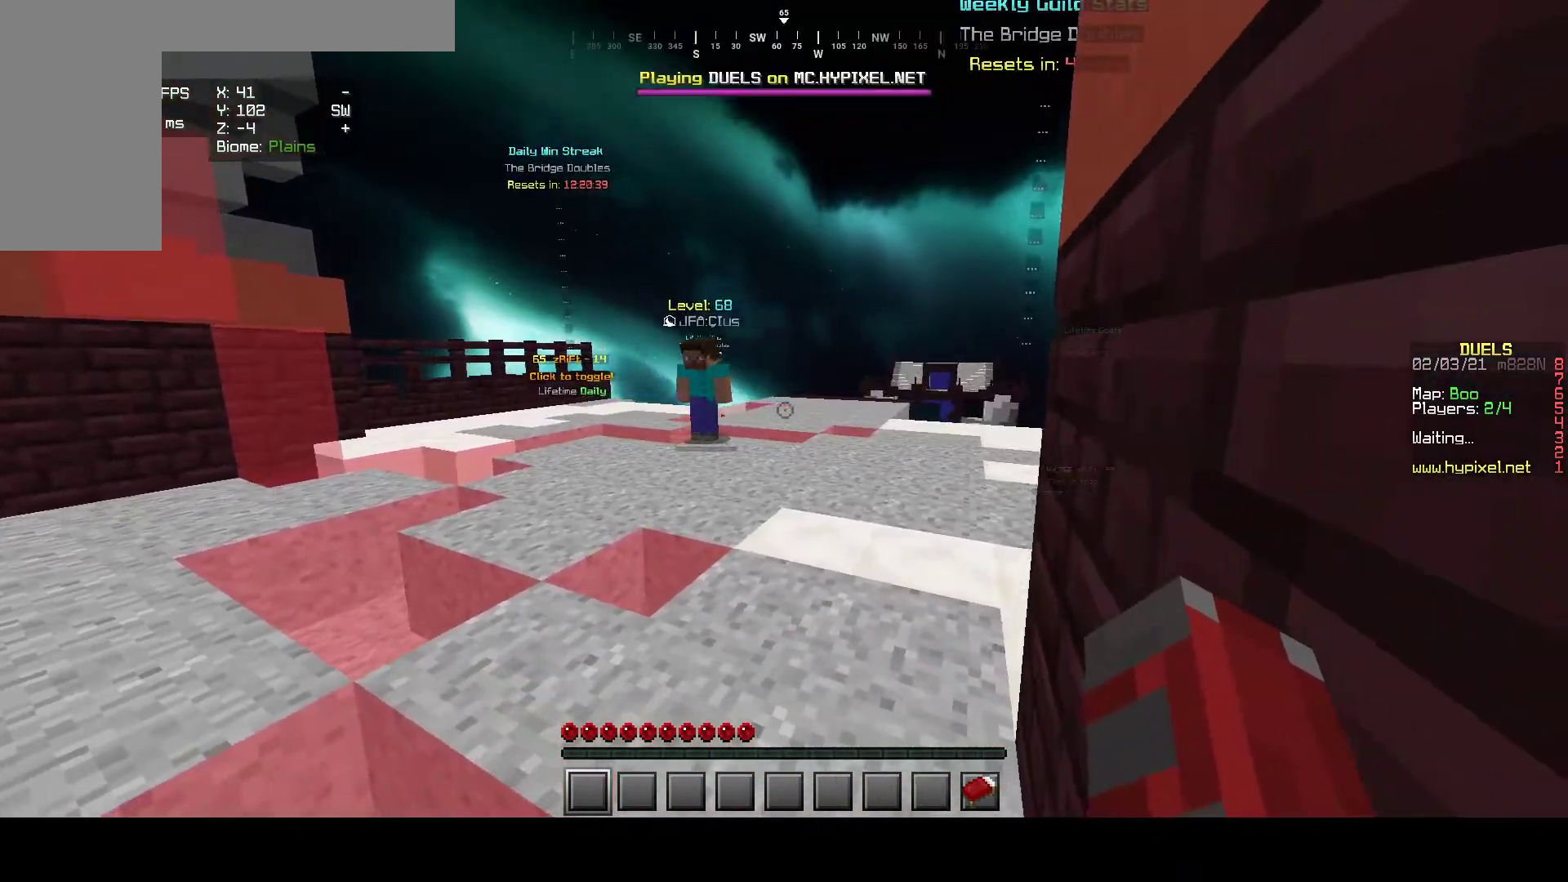
{"keys": ["a"], "mouse": [], "events": [[33, "a", "down"]]}
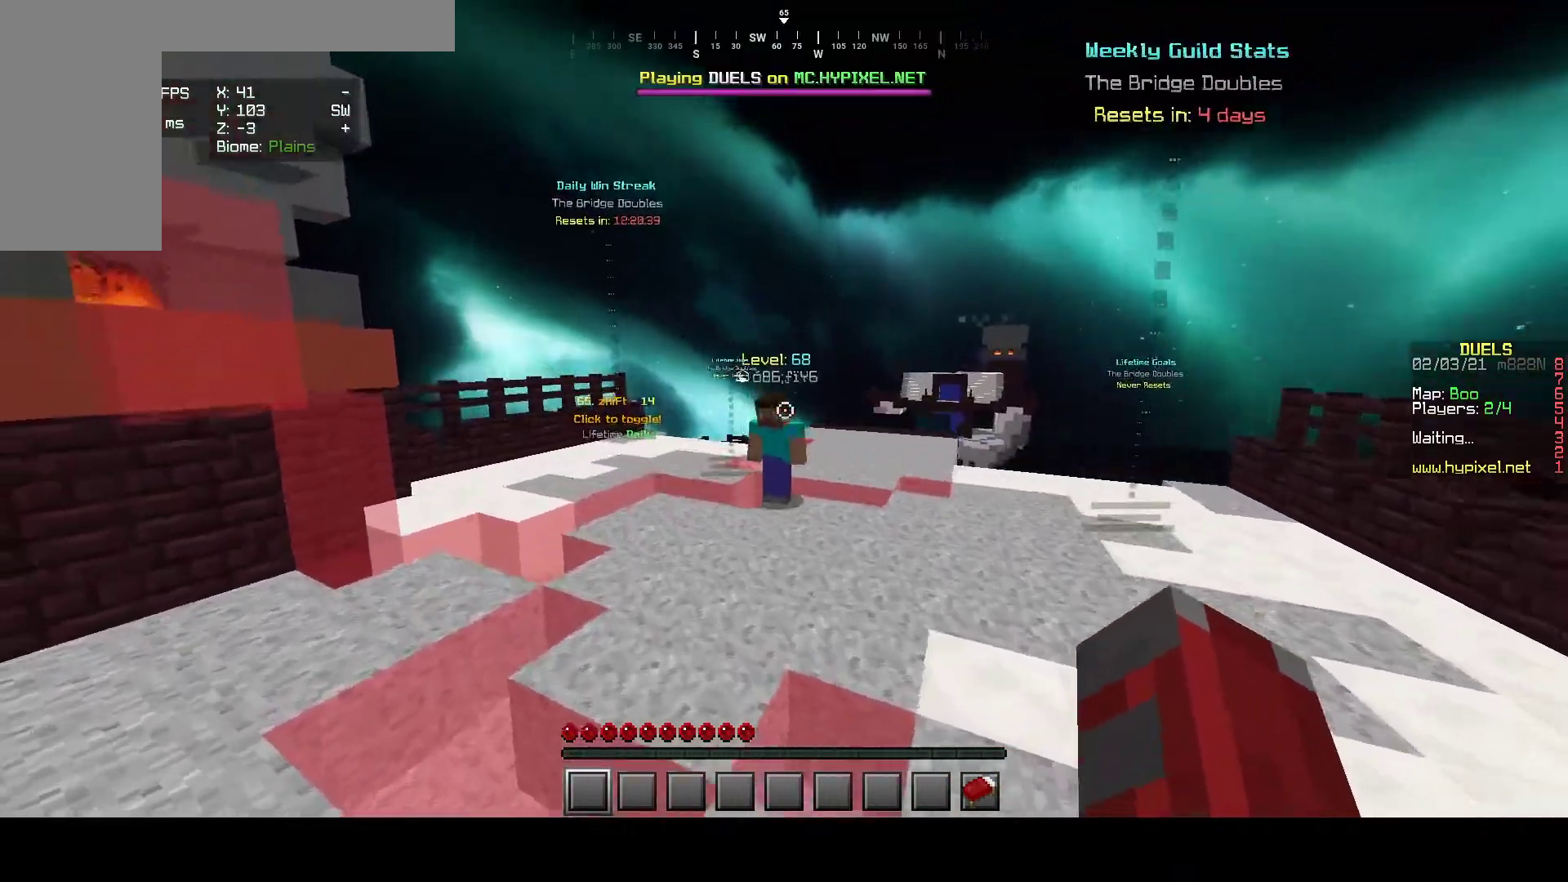
{"keys": ["a"], "mouse": [], "events": []}
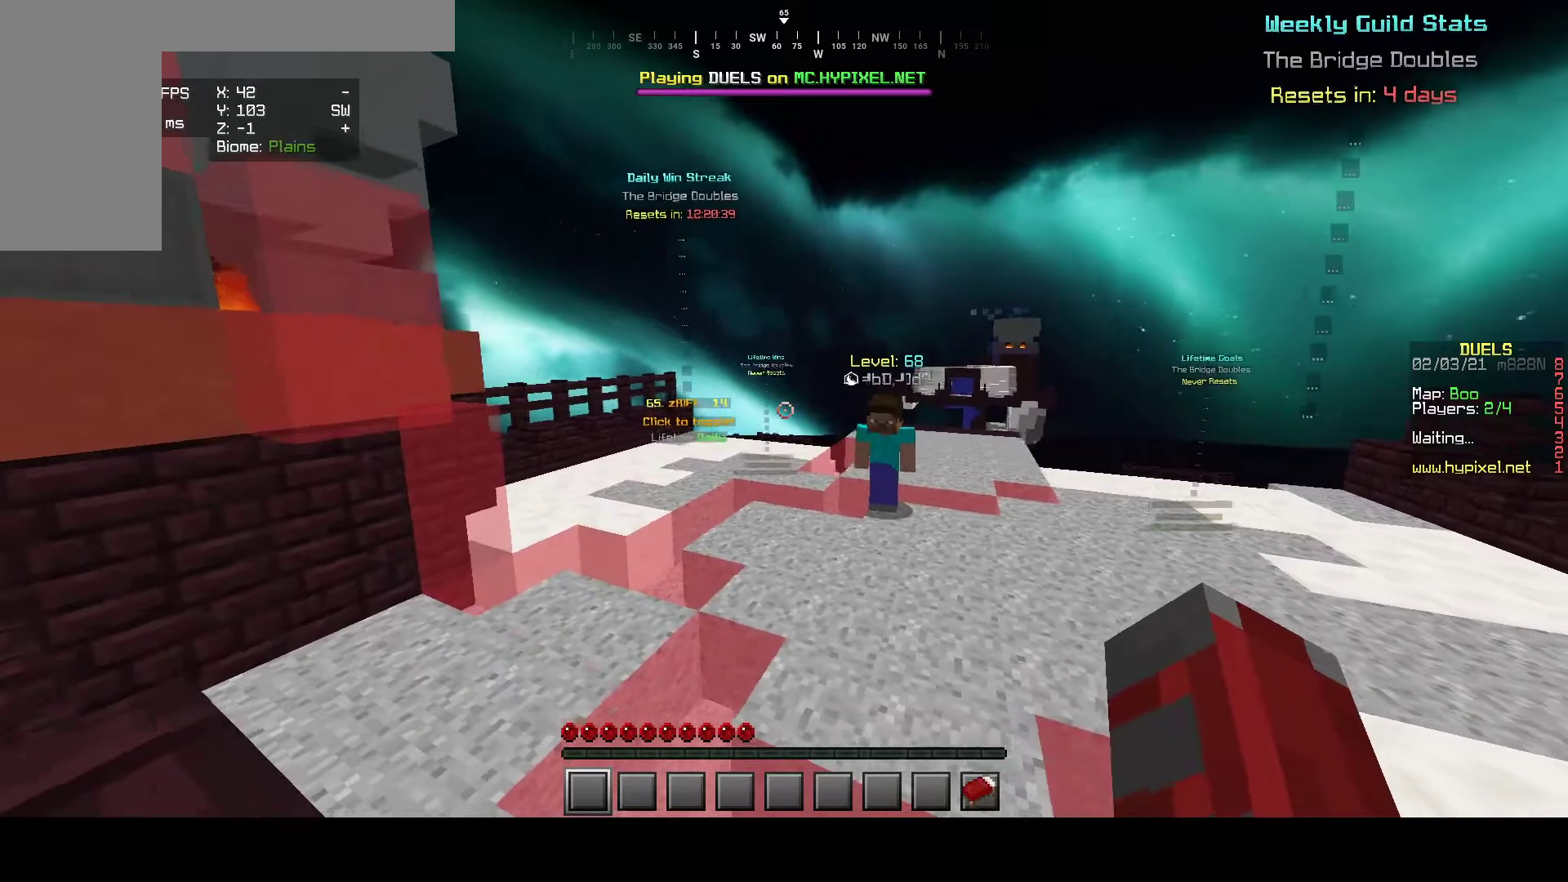
{"keys": [], "mouse": [], "events": [[150, "a", "up"]]}